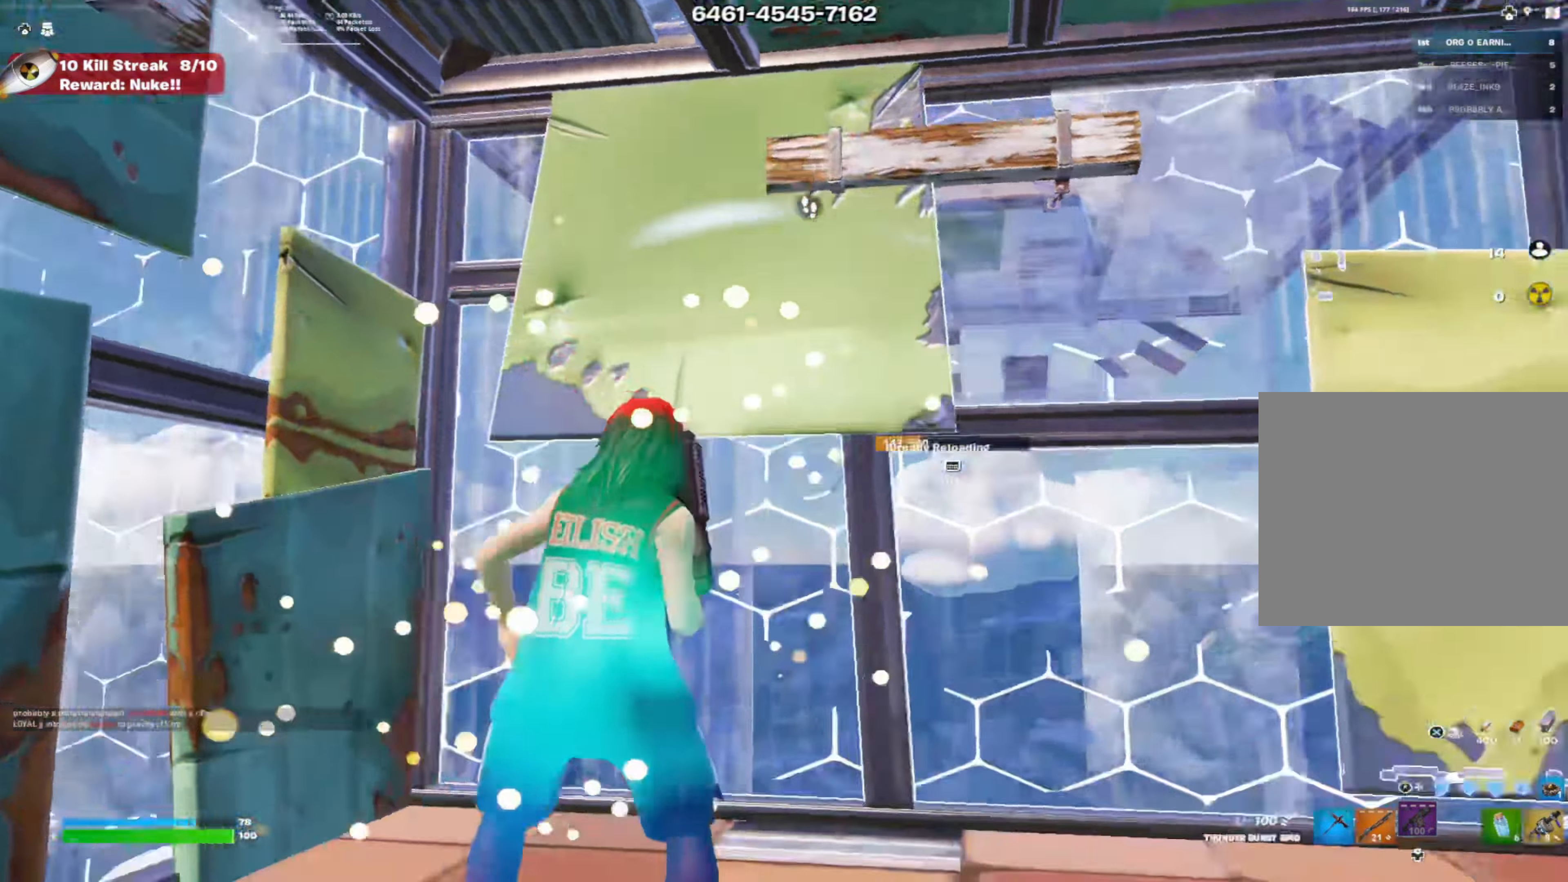
Gameplay with a controller (PlayStation layout); each line is a JSON object with the inputs held at the frame after it. "events" lists button and stick changes between this image and that frame as [ms after this image, input, new state], when the widget could be followed in between. Not read: TOUCHPAD.
{"buttons": [], "left_stick": "center", "right_stick": "left", "events": [[101, "right_stick", "right"], [234, "right_stick", "down"], [351, "right_stick", "center"], [451, "right_stick", "left"]]}
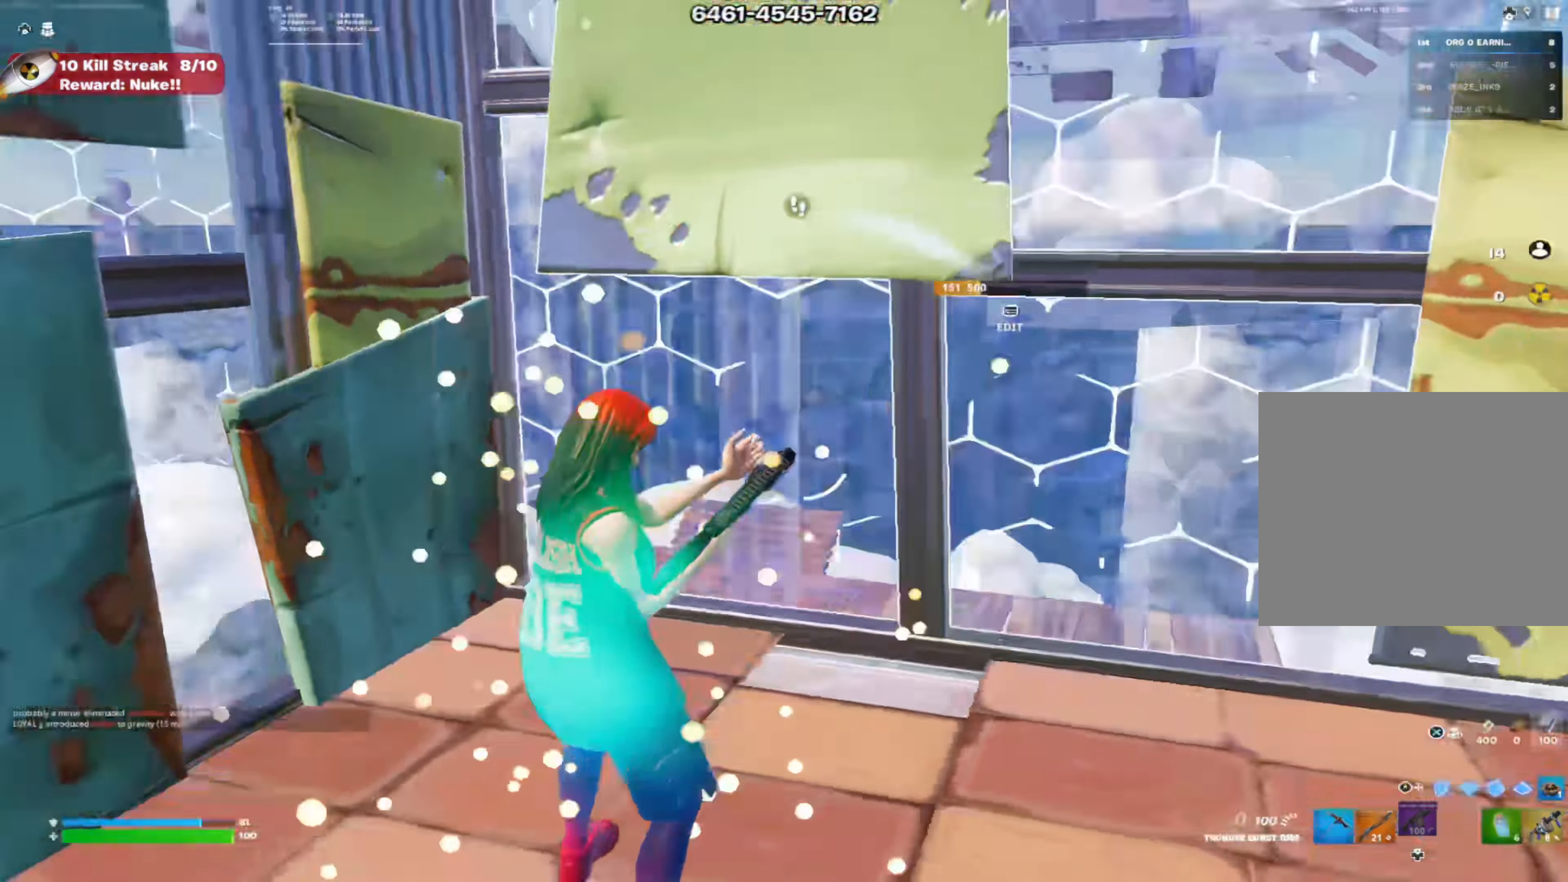
{"buttons": [], "left_stick": "center", "right_stick": "down", "events": [[117, "left_stick", "down-right"], [284, "left_stick", "center"], [484, "right_stick", "down"]]}
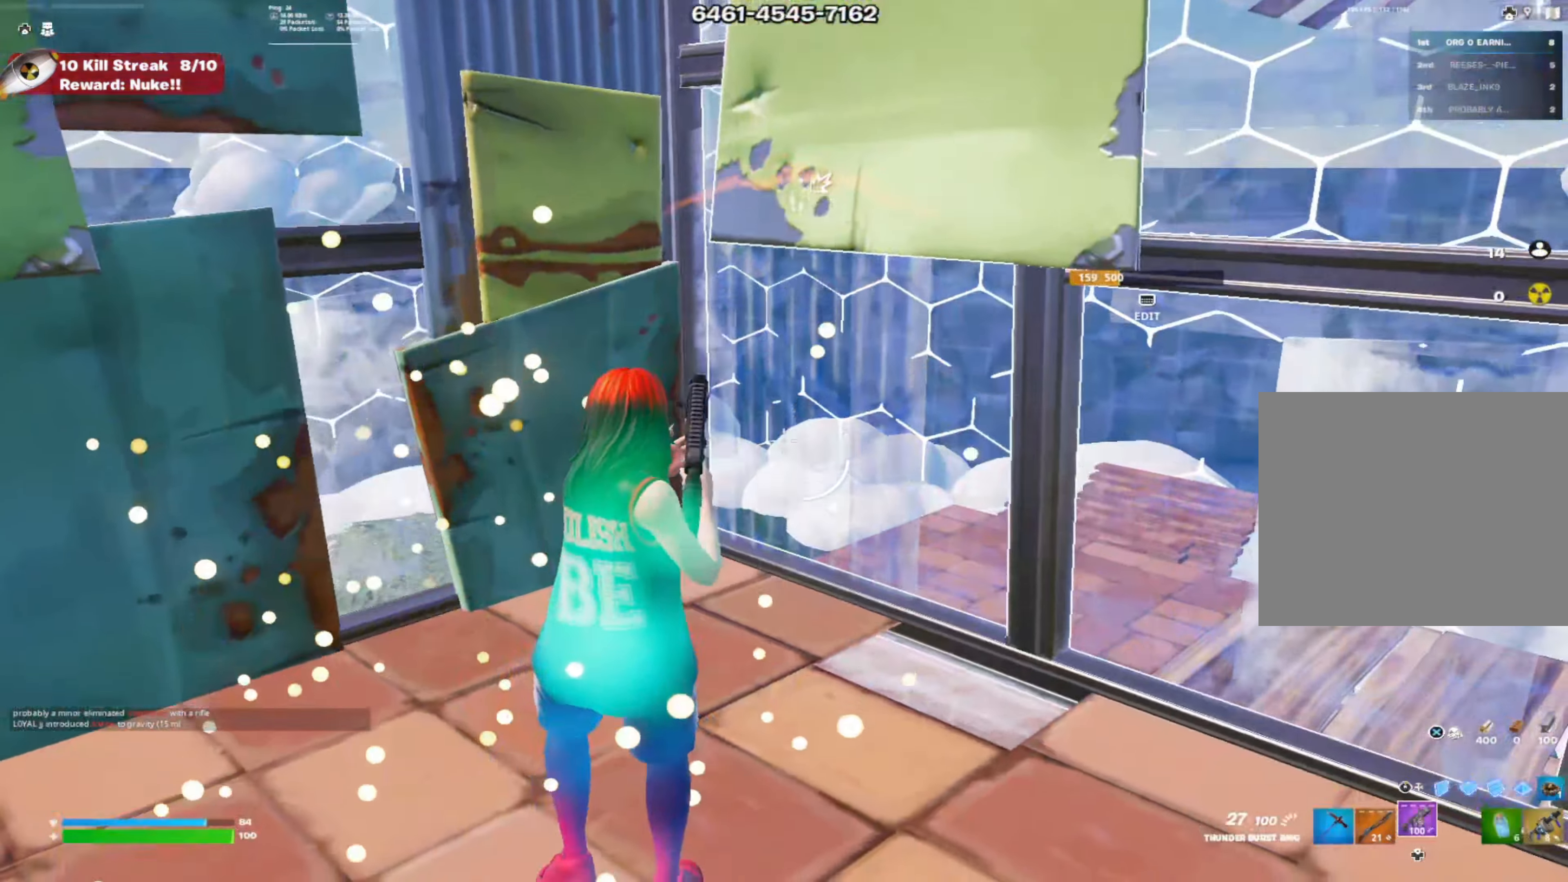
{"buttons": [], "left_stick": "down", "right_stick": "up-left", "events": [[67, "left_stick", "right"], [84, "right_stick", "center"], [234, "left_stick", "center"], [351, "left_stick", "left"], [351, "right_stick", "up-left"], [451, "left_stick", "down"]]}
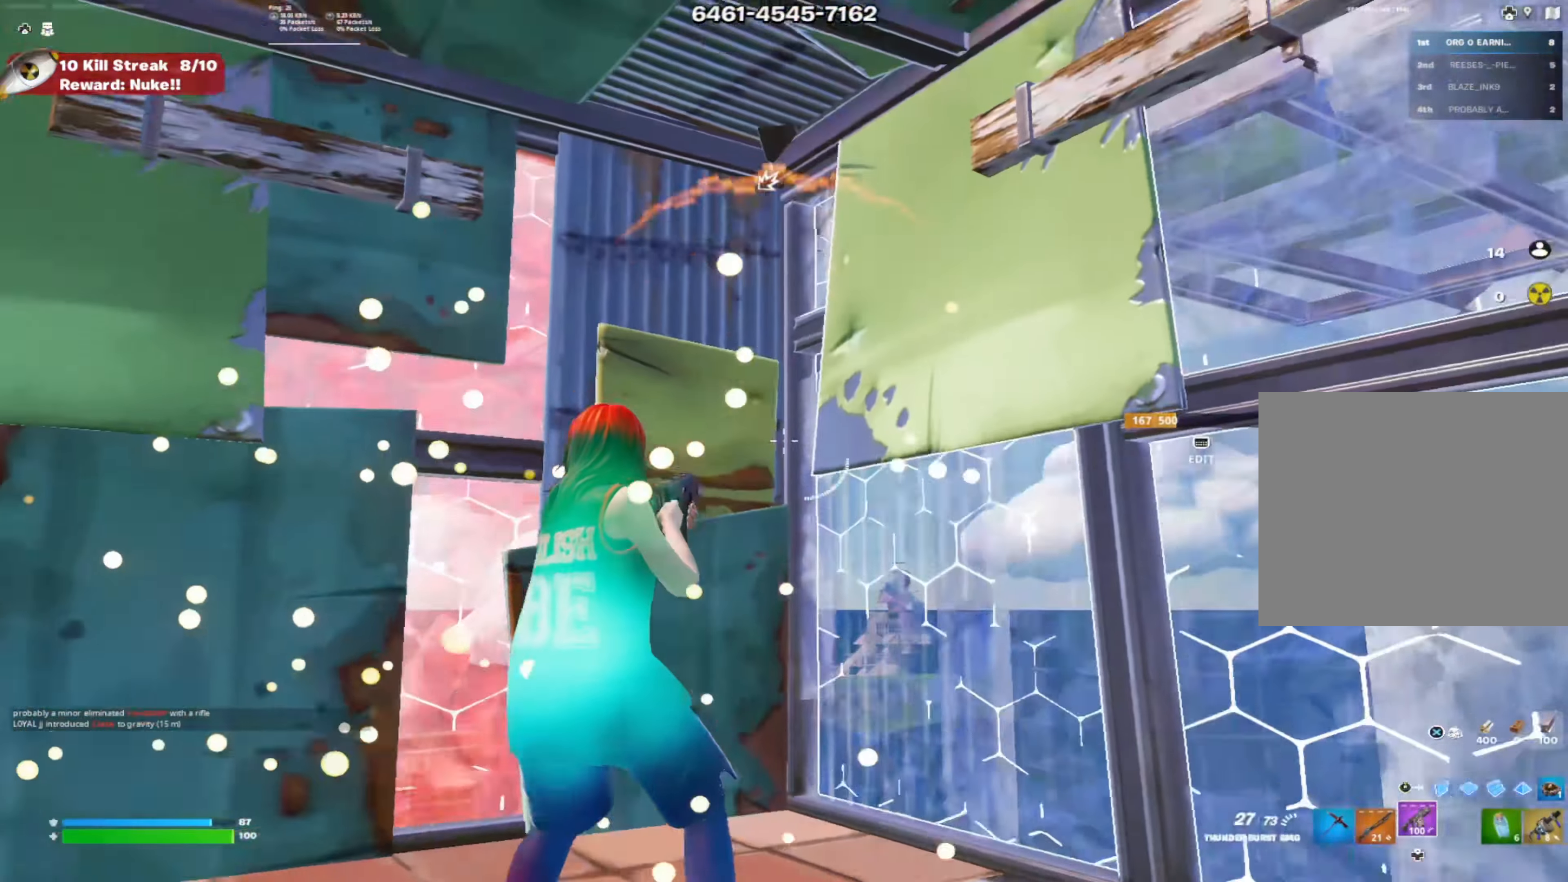
{"buttons": ["R2"], "left_stick": "down-right", "right_stick": "center", "events": [[33, "right_stick", "left"], [317, "right_stick", "center"], [334, "R3", "down"], [400, "R2", "down"], [417, "left_stick", "down-right"], [434, "R3", "up"]]}
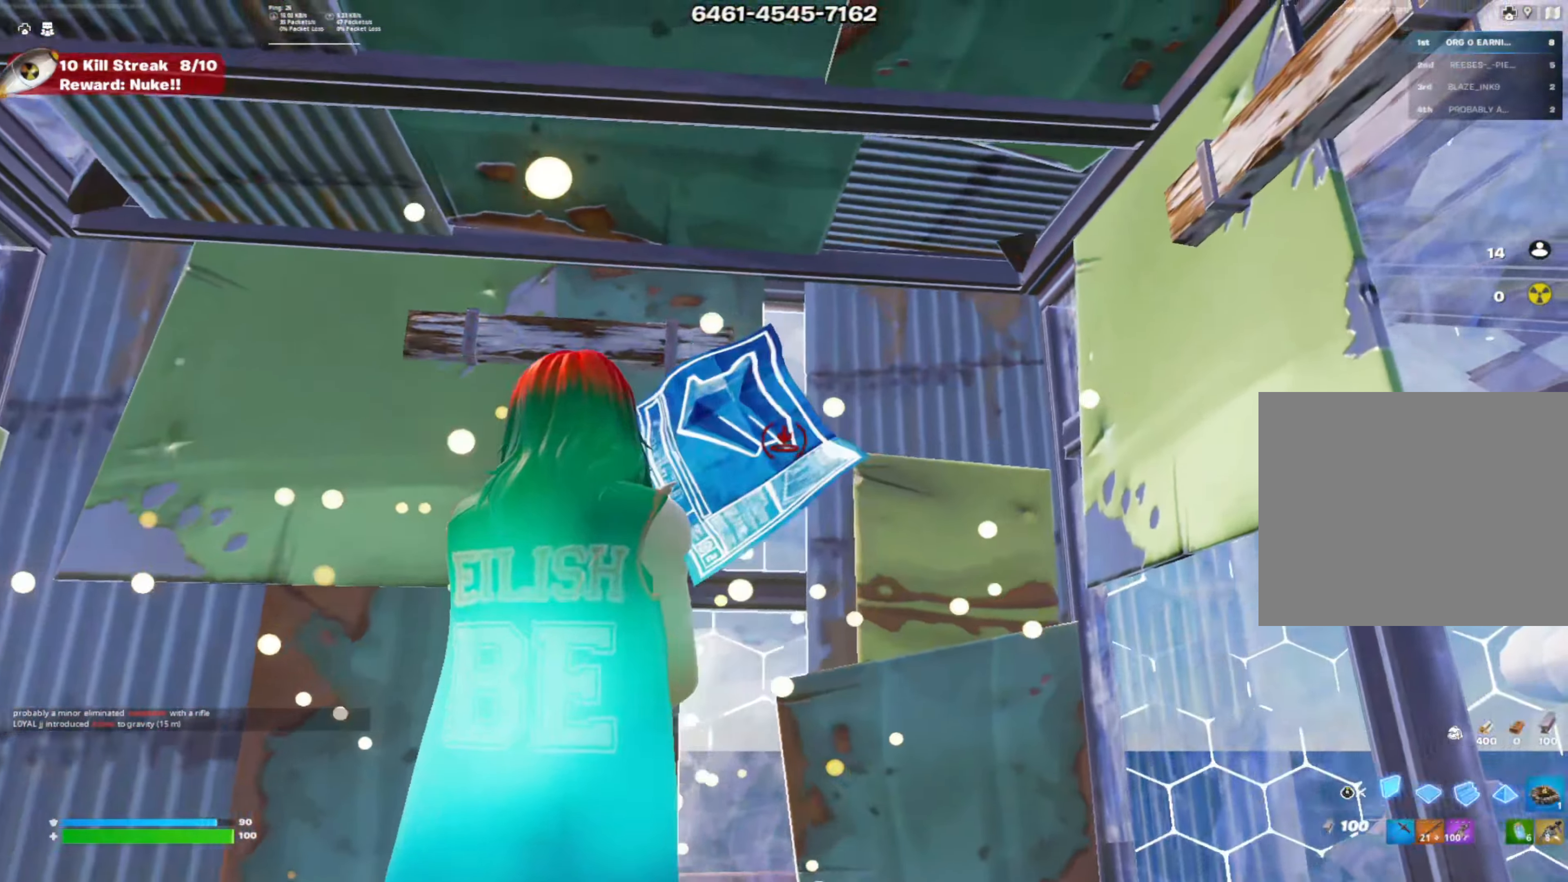
{"buttons": [], "left_stick": "up", "right_stick": "right", "events": [[34, "R3", "down"], [67, "left_stick", "center"], [134, "R3", "up"], [134, "left_stick", "up"], [134, "right_stick", "down-right"], [151, "R2", "up"], [184, "L1", "down"], [217, "right_stick", "center"], [351, "L1", "up"], [418, "right_stick", "right"]]}
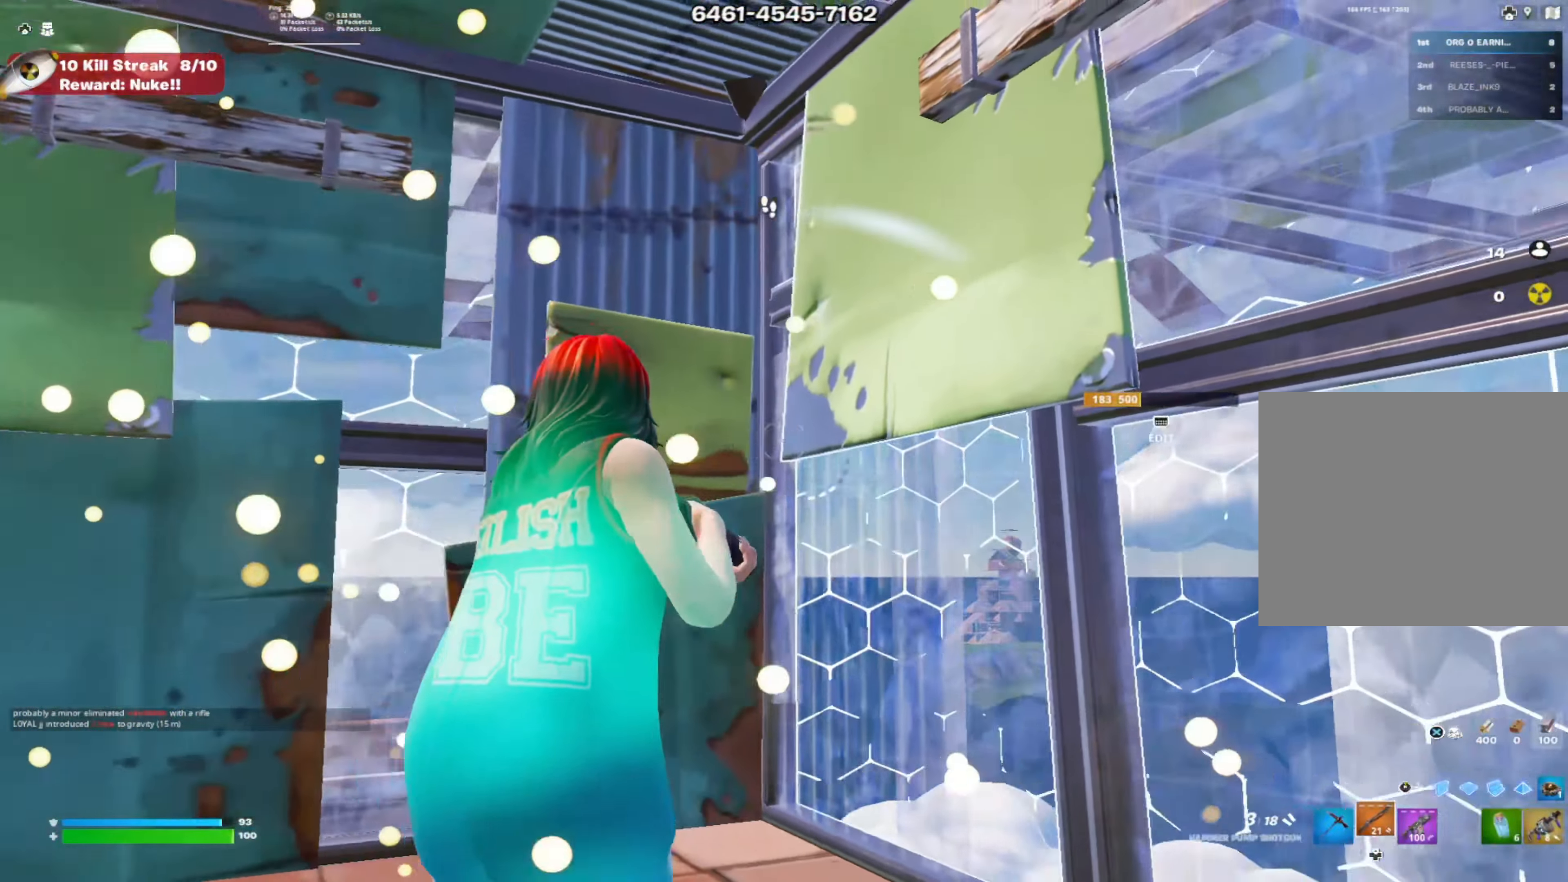
{"buttons": [], "left_stick": "down", "right_stick": "center", "events": [[117, "right_stick", "down"], [150, "R1", "down"], [183, "left_stick", "up-left"], [250, "right_stick", "up"], [334, "right_stick", "left"], [350, "R1", "up"], [384, "left_stick", "down-left"], [384, "right_stick", "center"], [434, "left_stick", "down"]]}
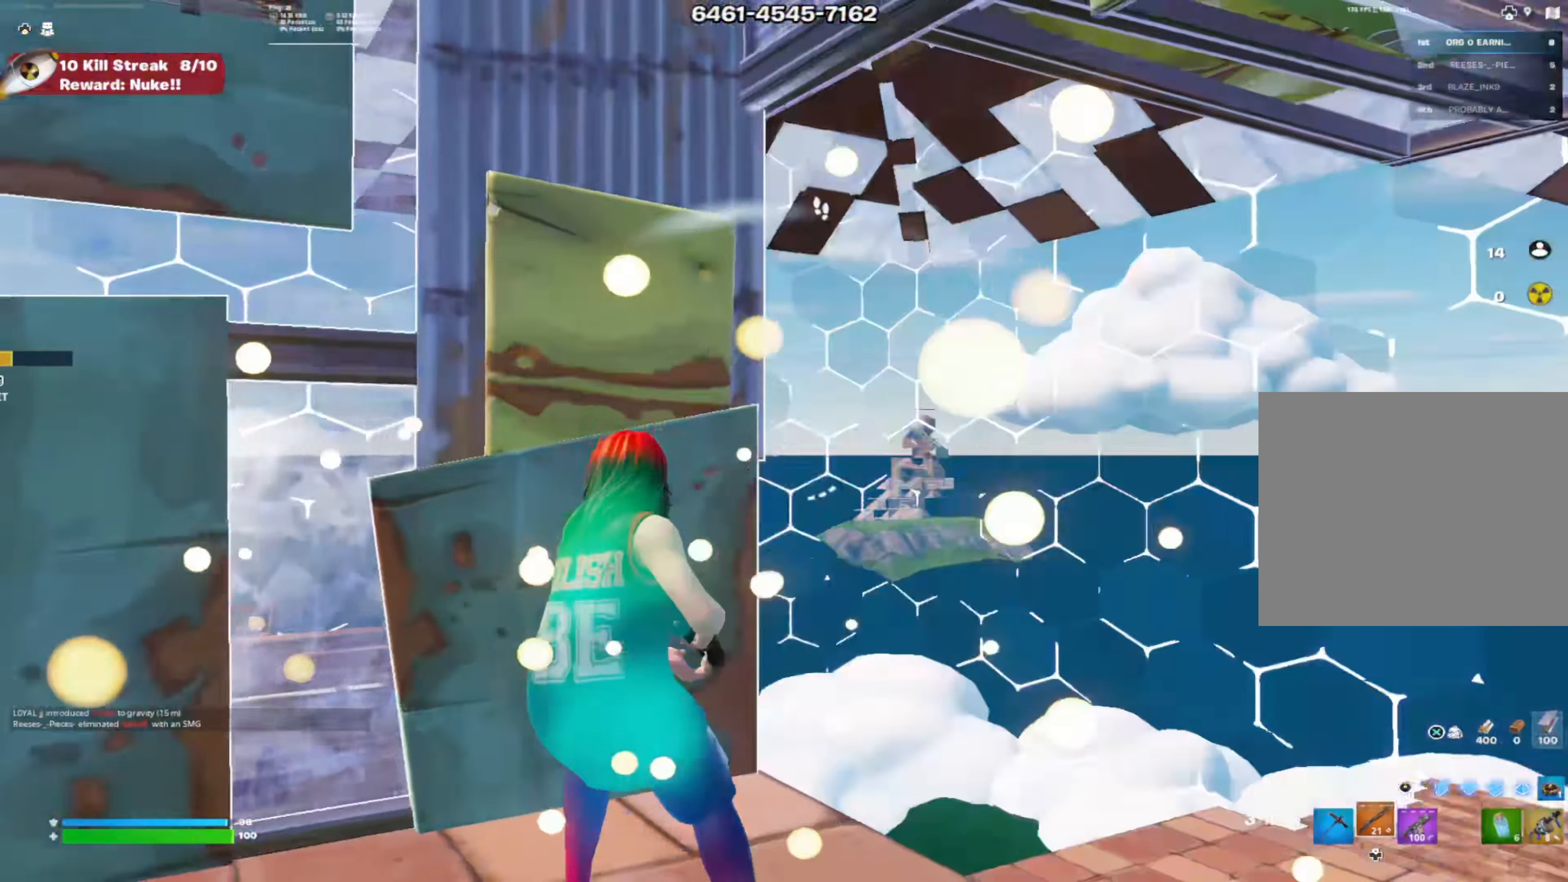
{"buttons": ["SQUARE"], "left_stick": "down", "right_stick": "down-right", "events": [[84, "right_stick", "up"], [217, "right_stick", "center"], [284, "left_stick", "down-right"], [317, "right_stick", "right"], [451, "SQUARE", "down"], [451, "left_stick", "down"], [501, "right_stick", "down-right"]]}
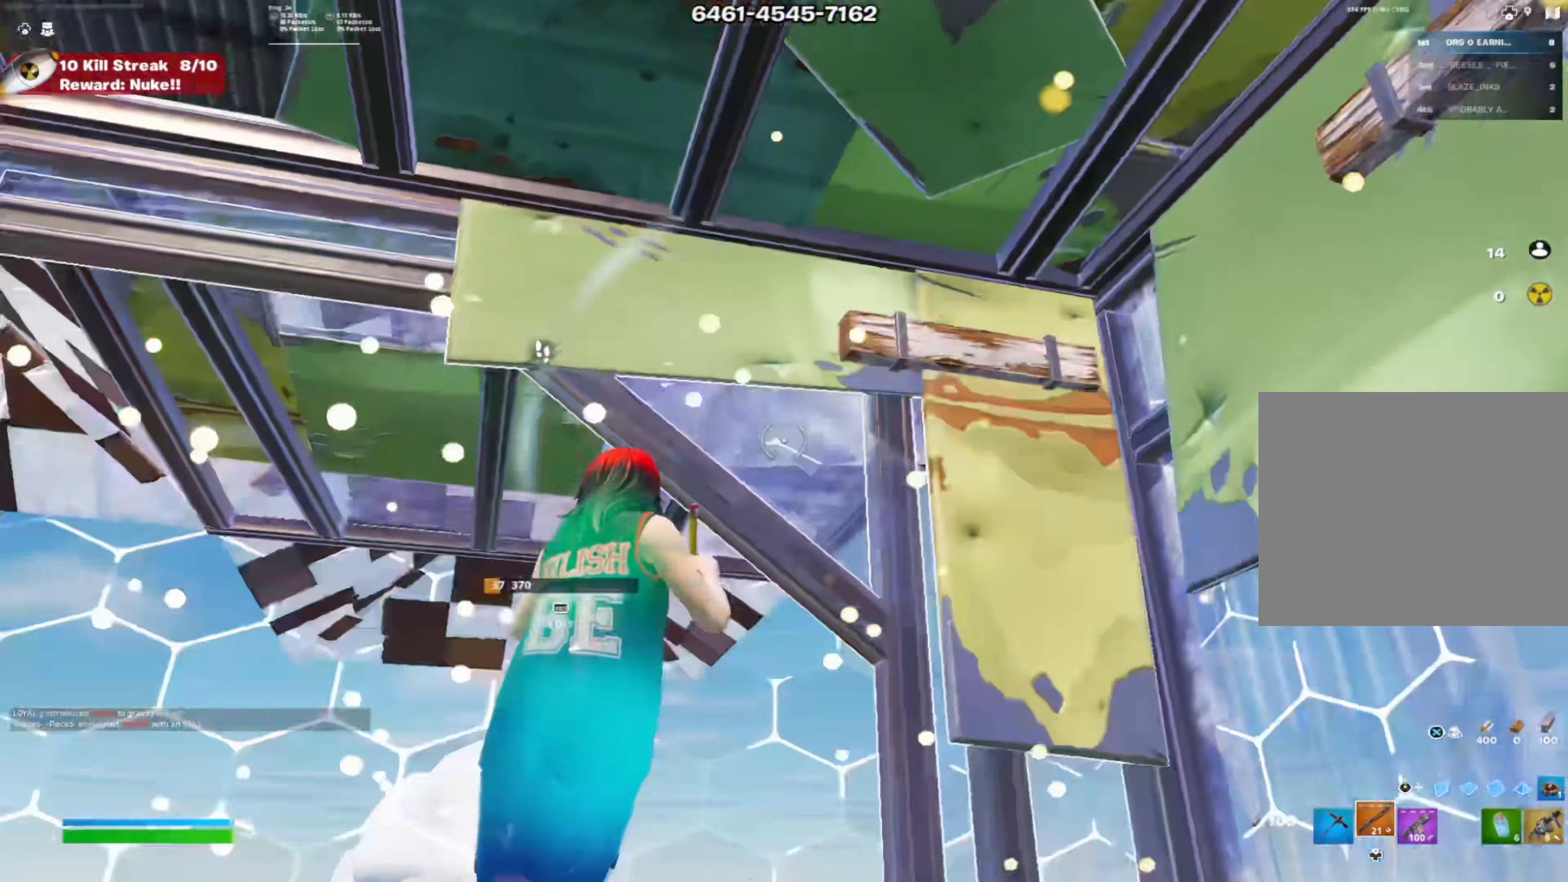
{"buttons": ["R1"], "left_stick": "up", "right_stick": "up-right", "events": [[17, "SQUARE", "up"], [183, "right_stick", "center"], [250, "left_stick", "center"], [317, "left_stick", "up"], [367, "right_stick", "down-right"], [400, "R1", "down"], [484, "right_stick", "up-right"]]}
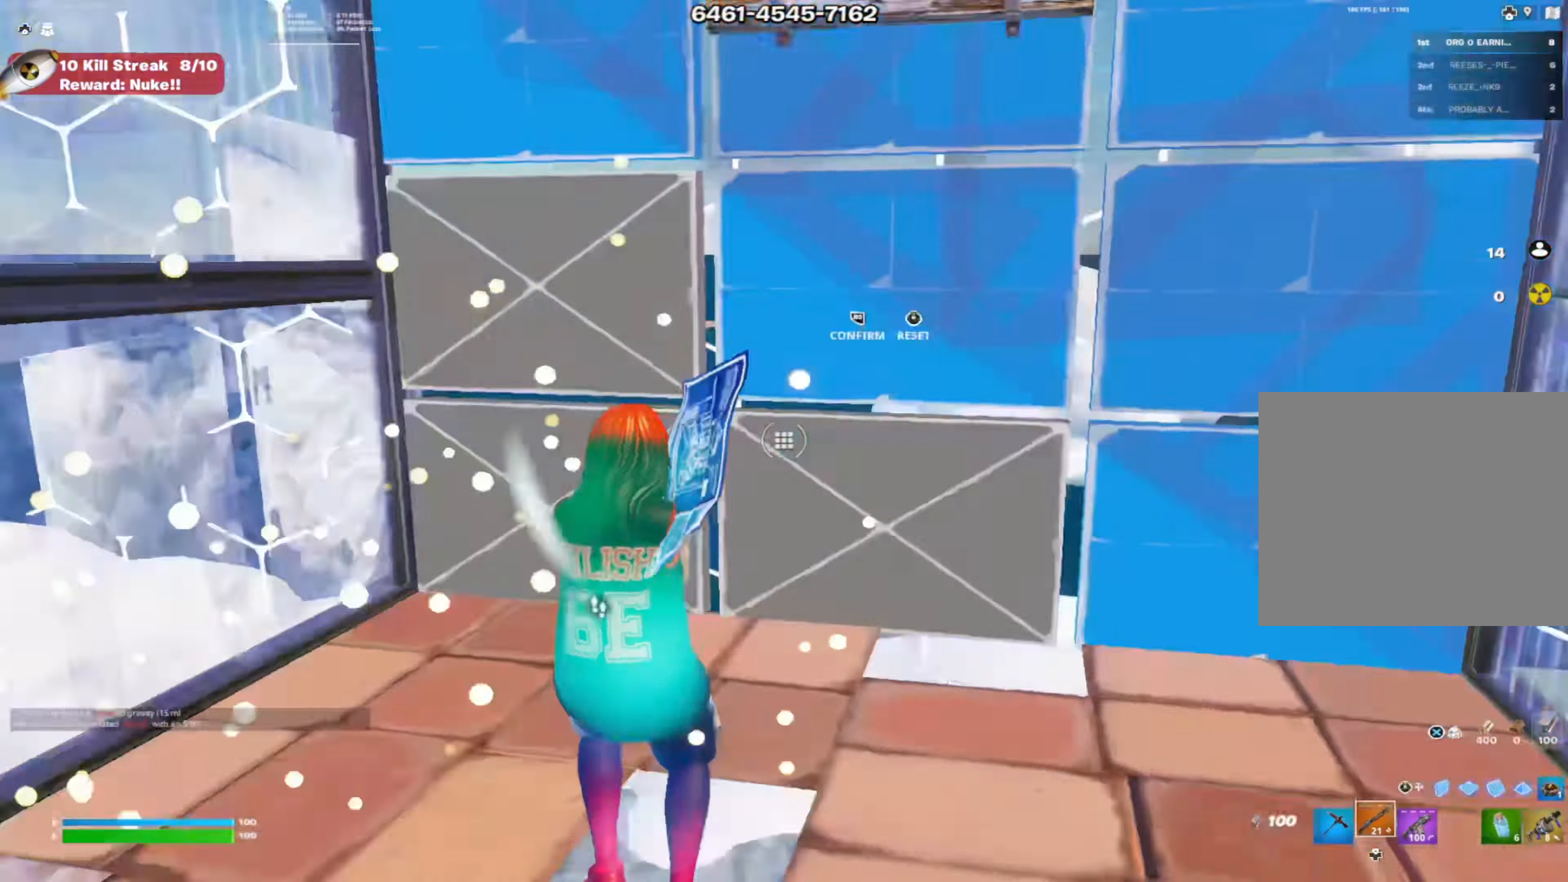
{"buttons": [], "left_stick": "up-right", "right_stick": "left", "events": [[51, "right_stick", "up-left"], [67, "R2", "down"], [117, "R1", "up"], [184, "R3", "down"], [217, "R2", "up"], [251, "right_stick", "down-right"], [267, "R3", "up"], [317, "L2", "down"], [368, "right_stick", "up"], [401, "R3", "down"], [451, "L2", "up"], [484, "R3", "up"], [501, "left_stick", "up-right"], [501, "right_stick", "left"]]}
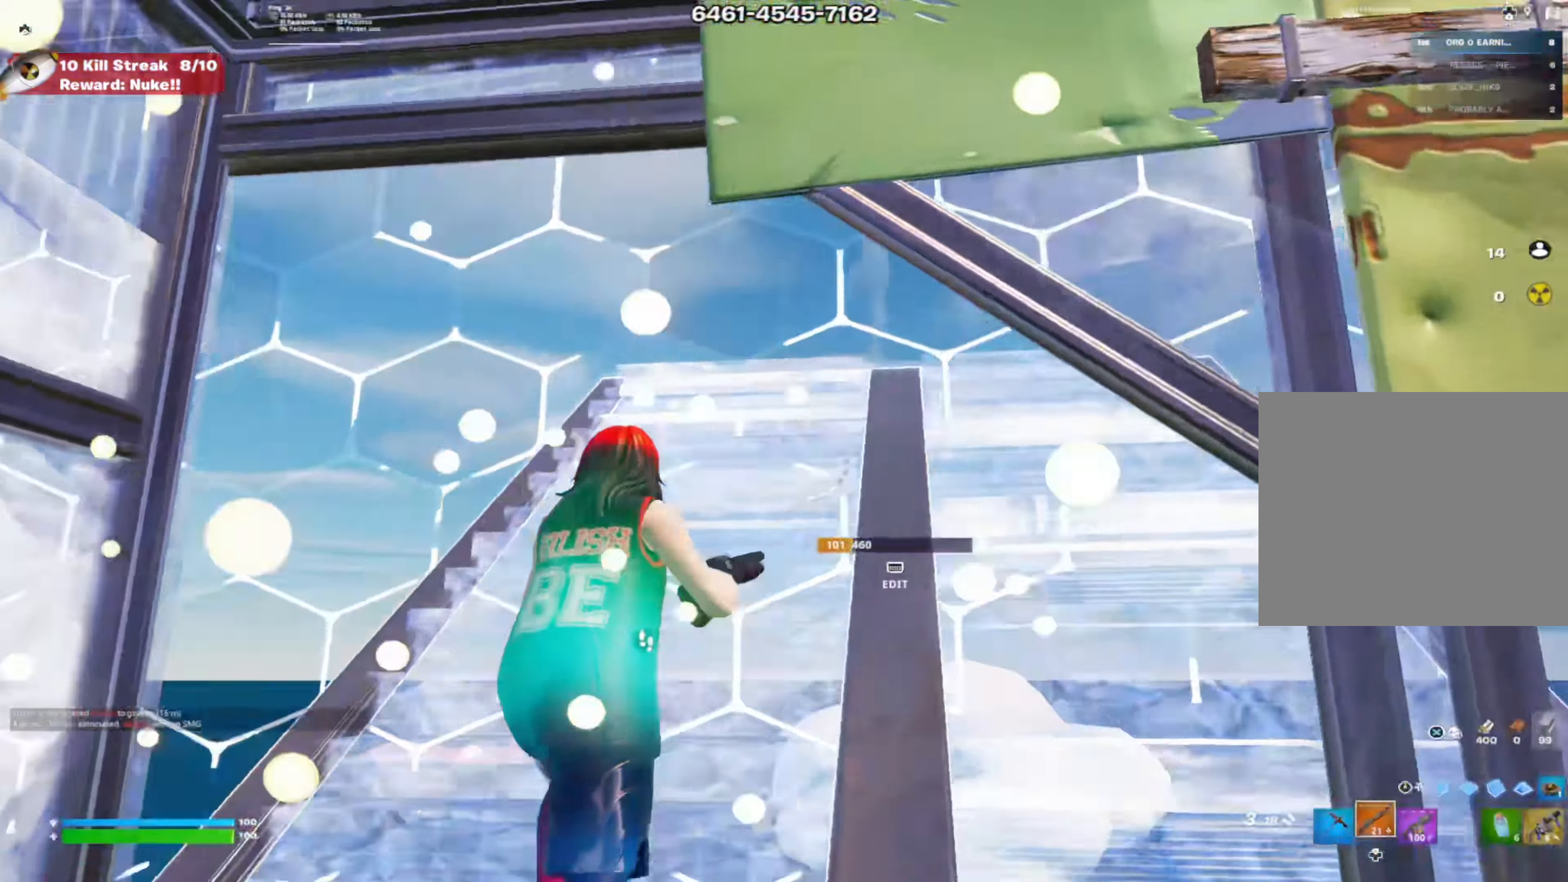
{"buttons": [], "left_stick": "down", "right_stick": "left", "events": [[67, "CIRCLE", "down"], [133, "right_stick", "up-left"], [183, "L3", "down"], [200, "left_stick", "right"], [234, "CIRCLE", "up"], [250, "right_stick", "left"], [300, "L3", "up"], [317, "left_stick", "down-right"], [467, "left_stick", "down"]]}
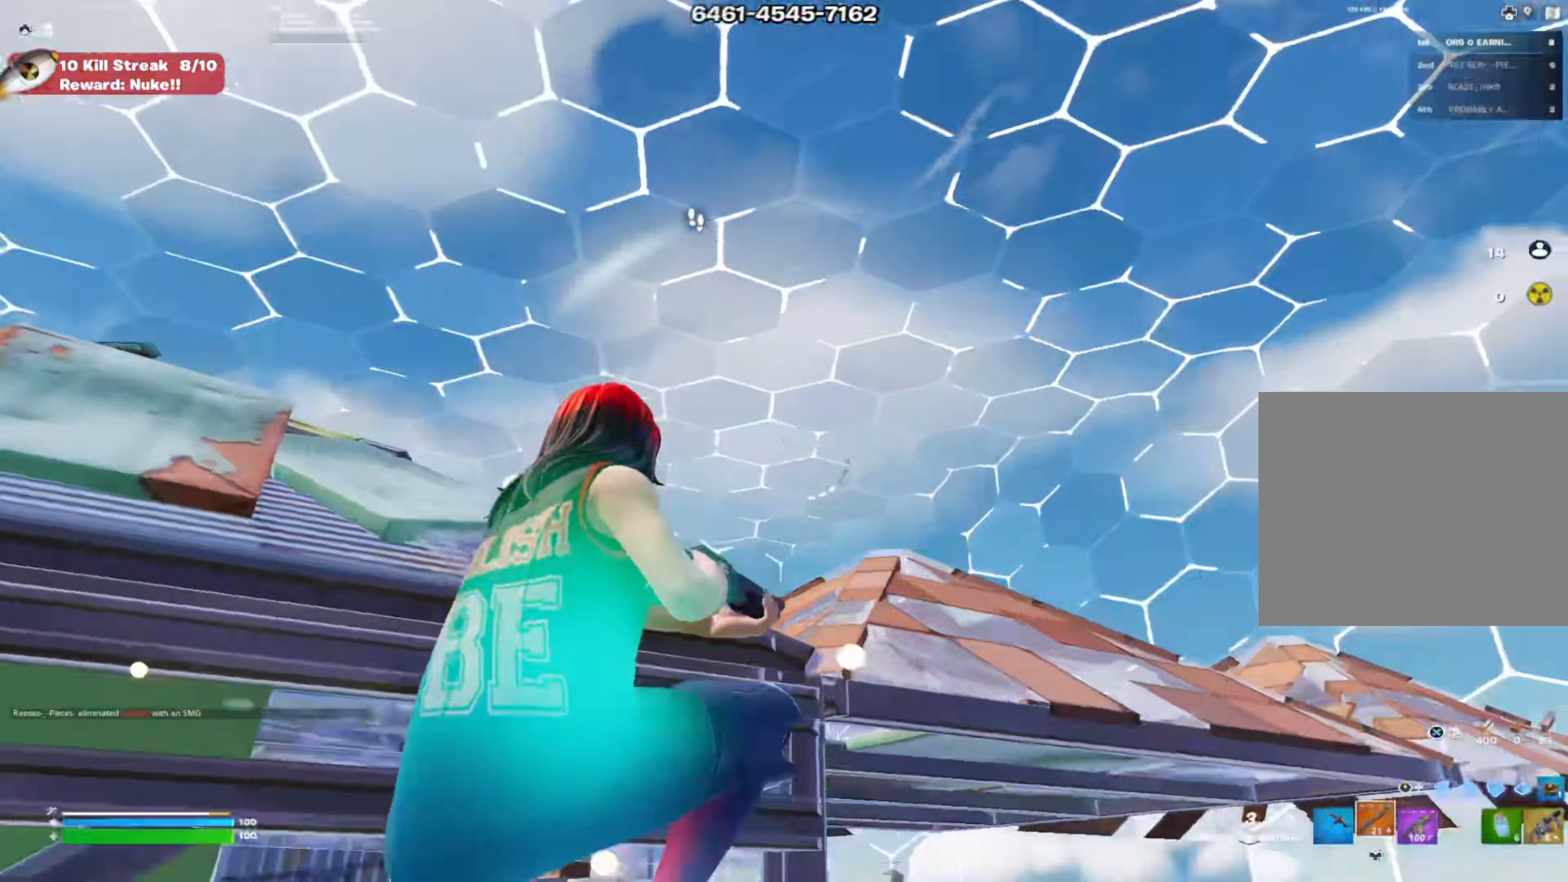
{"buttons": ["L3"], "left_stick": "up-left", "right_stick": "center", "events": [[134, "right_stick", "center"], [200, "left_stick", "down-left"], [250, "right_stick", "left"], [300, "right_stick", "down-left"], [417, "L3", "down"], [417, "left_stick", "up-left"], [417, "right_stick", "center"]]}
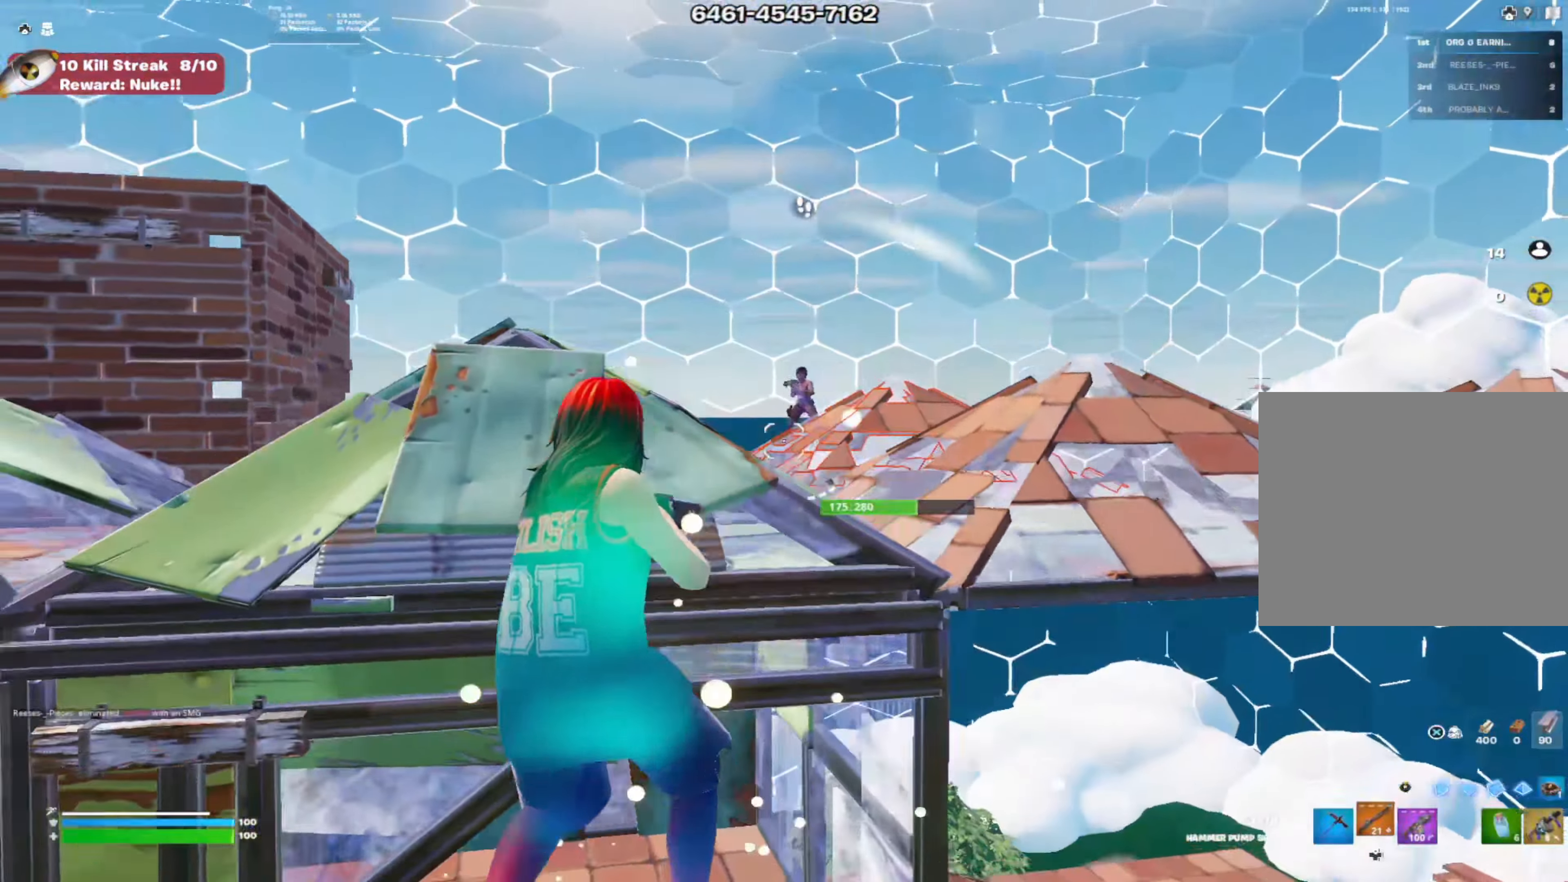
{"buttons": ["L2"], "left_stick": "up", "right_stick": "up", "events": [[66, "L3", "up"], [100, "R2", "down"], [100, "R3", "down"], [100, "left_stick", "up"], [216, "R3", "up"], [250, "L2", "down"], [283, "R2", "up"], [400, "right_stick", "up"]]}
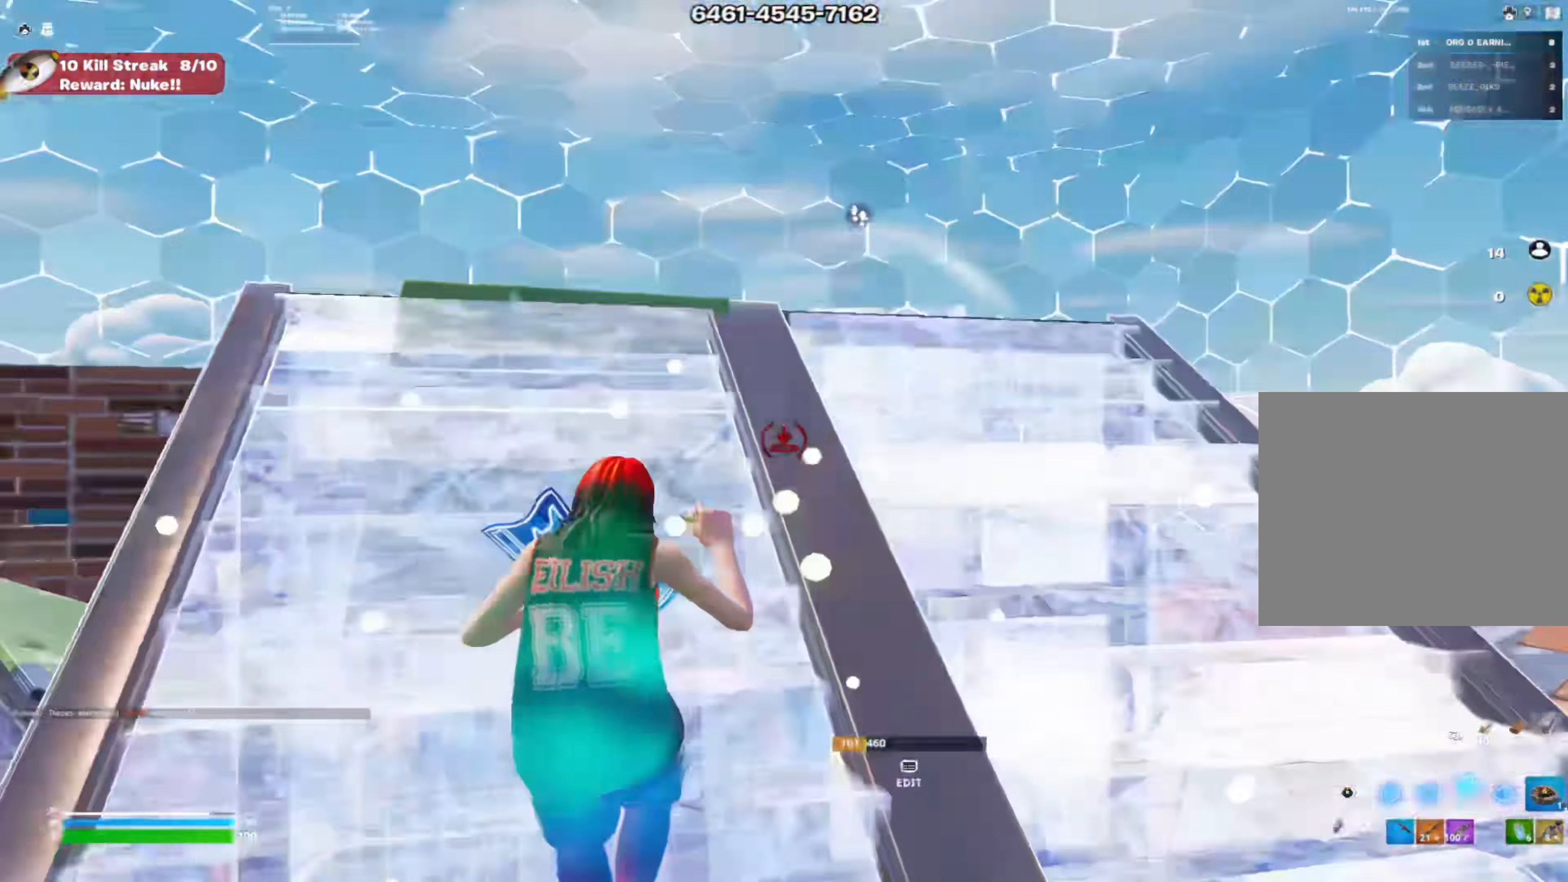
{"buttons": [], "left_stick": "up-left", "right_stick": "center", "events": [[67, "right_stick", "center"], [217, "L2", "up"], [300, "left_stick", "up-left"], [300, "right_stick", "down"], [400, "right_stick", "center"]]}
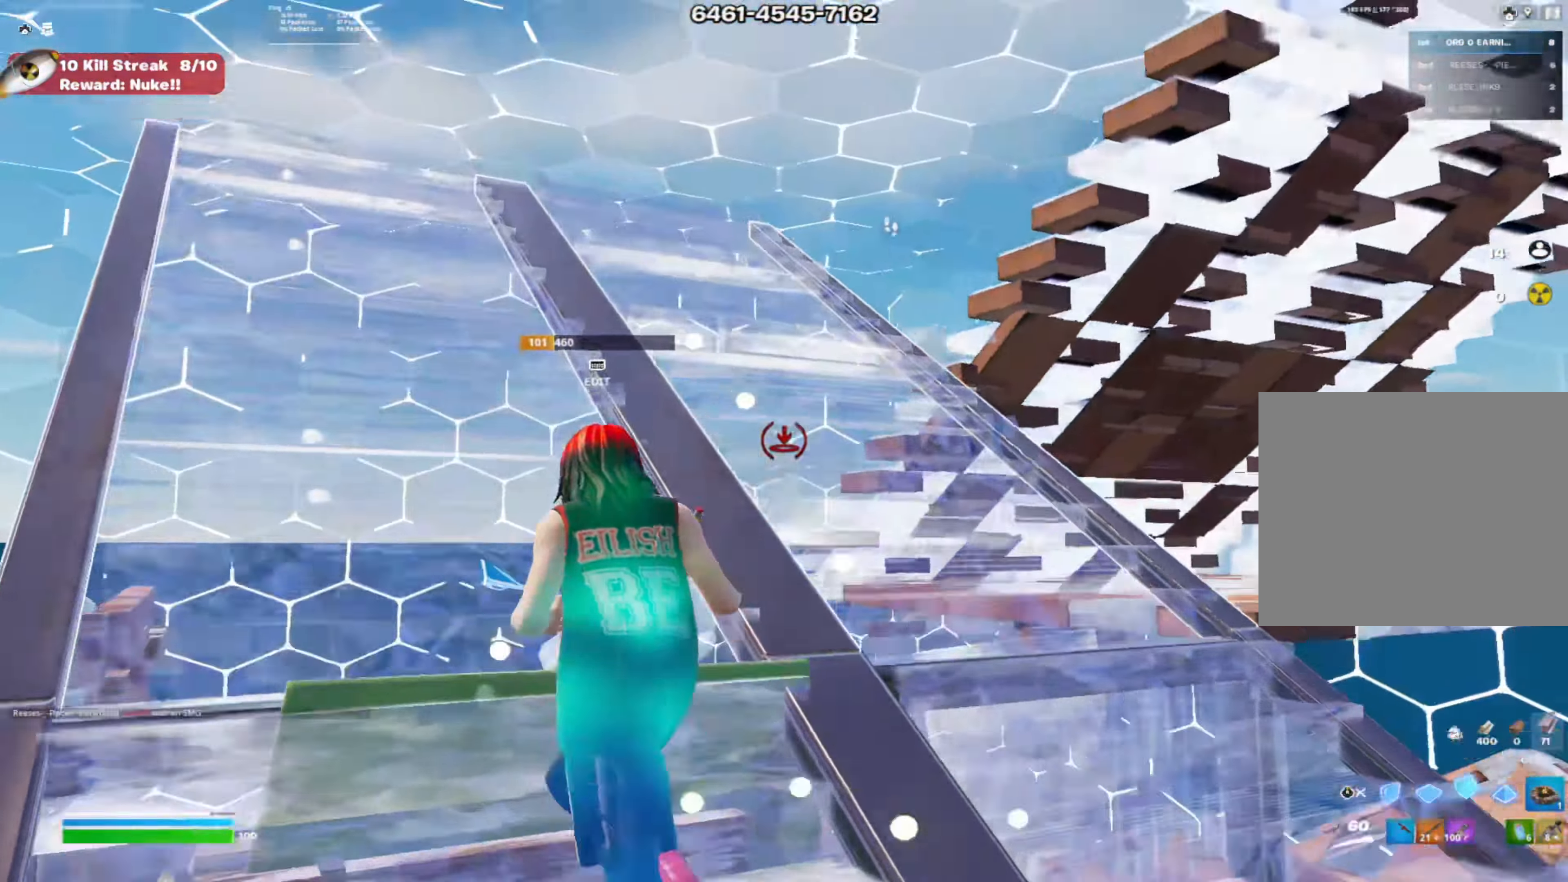
{"buttons": ["R1"], "left_stick": "up", "right_stick": "left", "events": [[33, "R1", "down"], [33, "right_stick", "right"], [83, "R2", "down"], [116, "left_stick", "up"], [150, "right_stick", "center"], [183, "R1", "up"], [233, "R3", "down"], [283, "R3", "up"], [317, "right_stick", "down-right"], [367, "R2", "up"], [417, "R1", "down"], [433, "right_stick", "up"], [500, "right_stick", "left"]]}
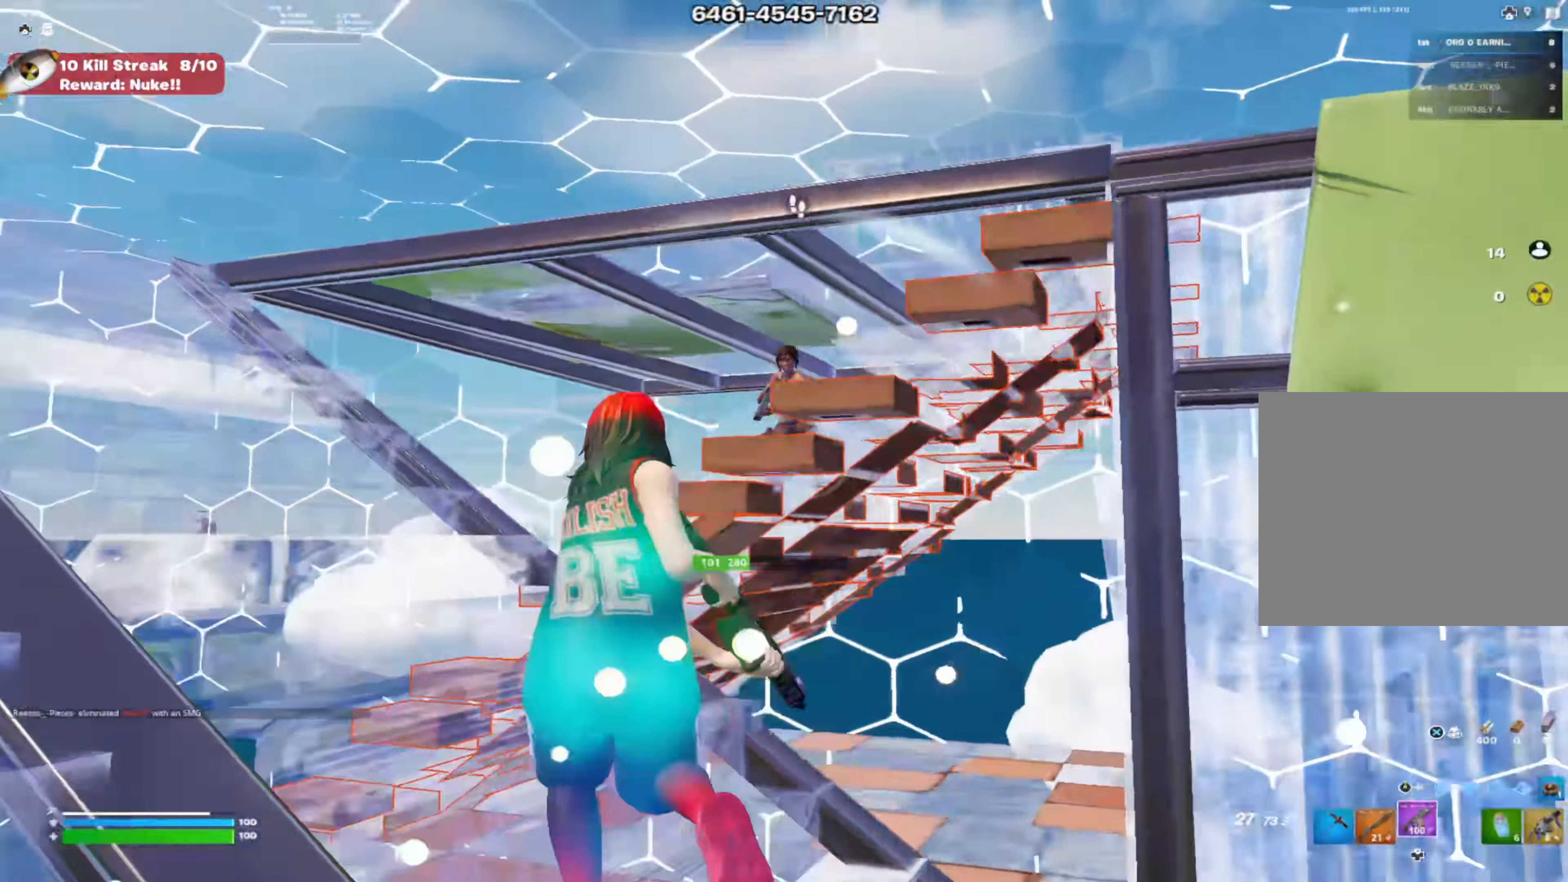
{"buttons": [], "left_stick": "left", "right_stick": "center", "events": [[50, "R2", "down"], [83, "right_stick", "down-right"], [100, "R1", "up"], [117, "left_stick", "right"], [167, "left_stick", "down-right"], [184, "R2", "up"], [200, "L1", "down"], [200, "right_stick", "left"], [317, "left_stick", "down-left"], [334, "right_stick", "down"], [350, "L1", "up"], [400, "right_stick", "center"], [501, "left_stick", "left"]]}
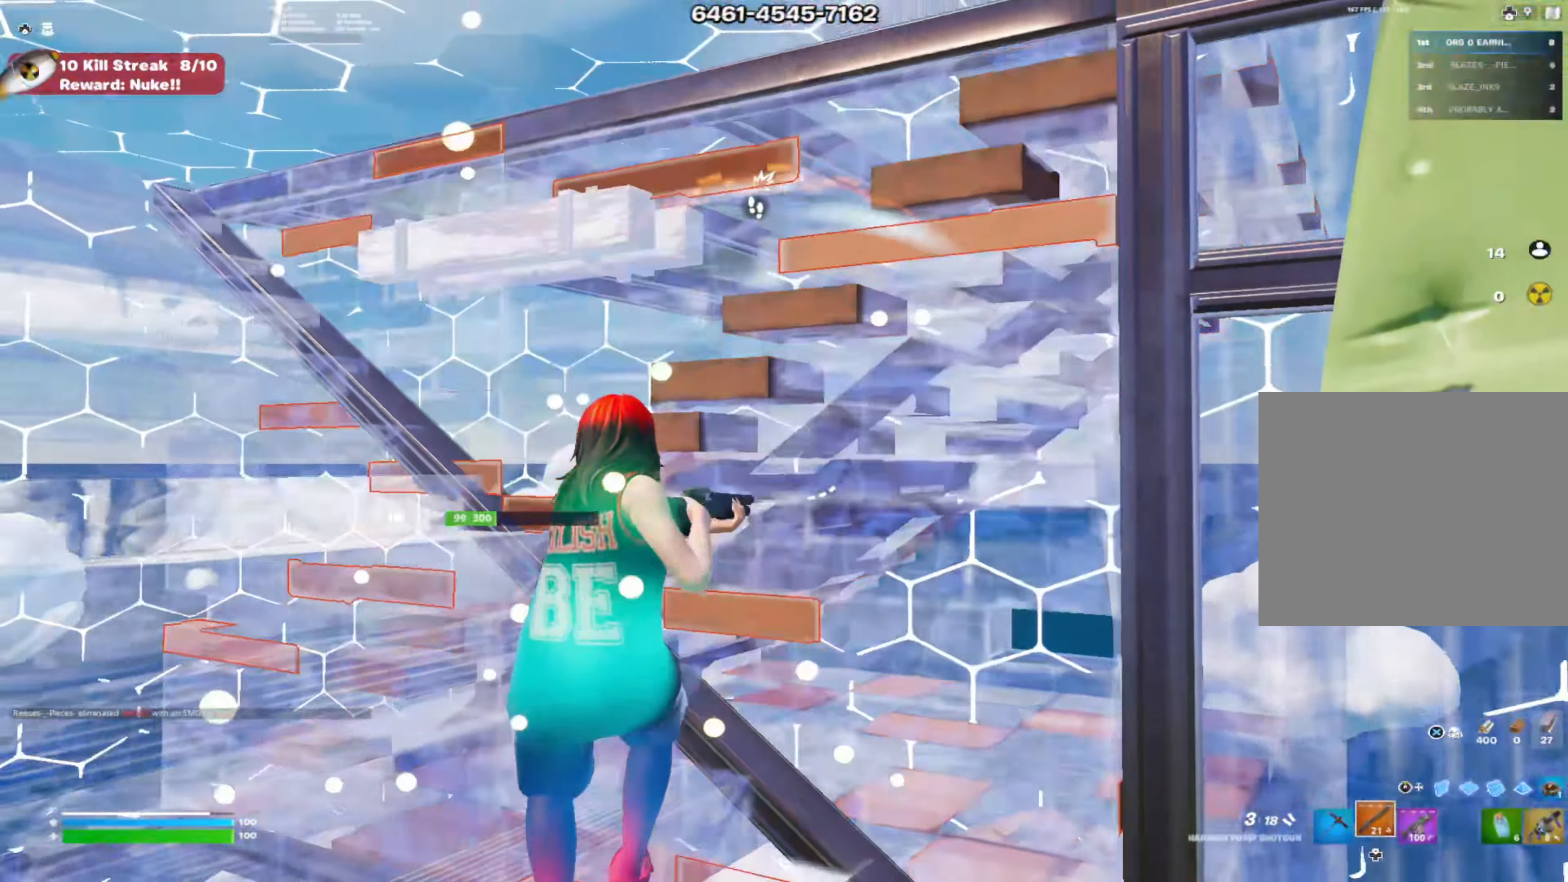
{"buttons": [], "left_stick": "down-right", "right_stick": "center", "events": [[116, "L3", "down"], [116, "right_stick", "down-left"], [233, "L3", "up"], [250, "right_stick", "down-right"], [333, "left_stick", "down"], [367, "right_stick", "center"], [400, "left_stick", "center"], [500, "left_stick", "down-right"]]}
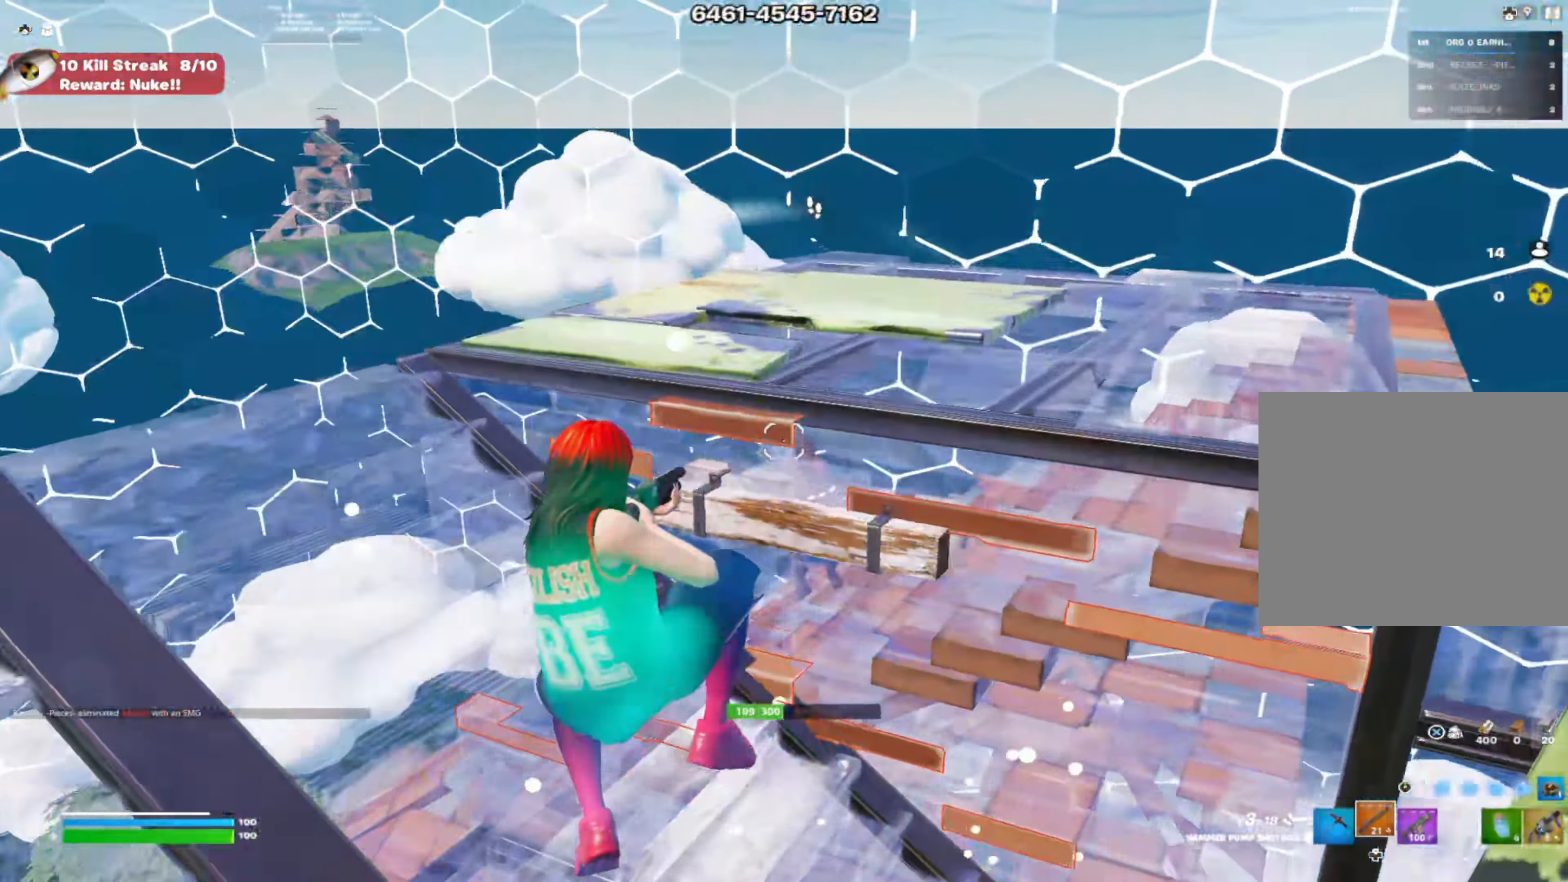
{"buttons": ["R1"], "left_stick": "up-left", "right_stick": "up-left", "events": [[167, "right_stick", "down-right"], [317, "R1", "down"], [317, "left_stick", "up-left"], [434, "right_stick", "up-left"]]}
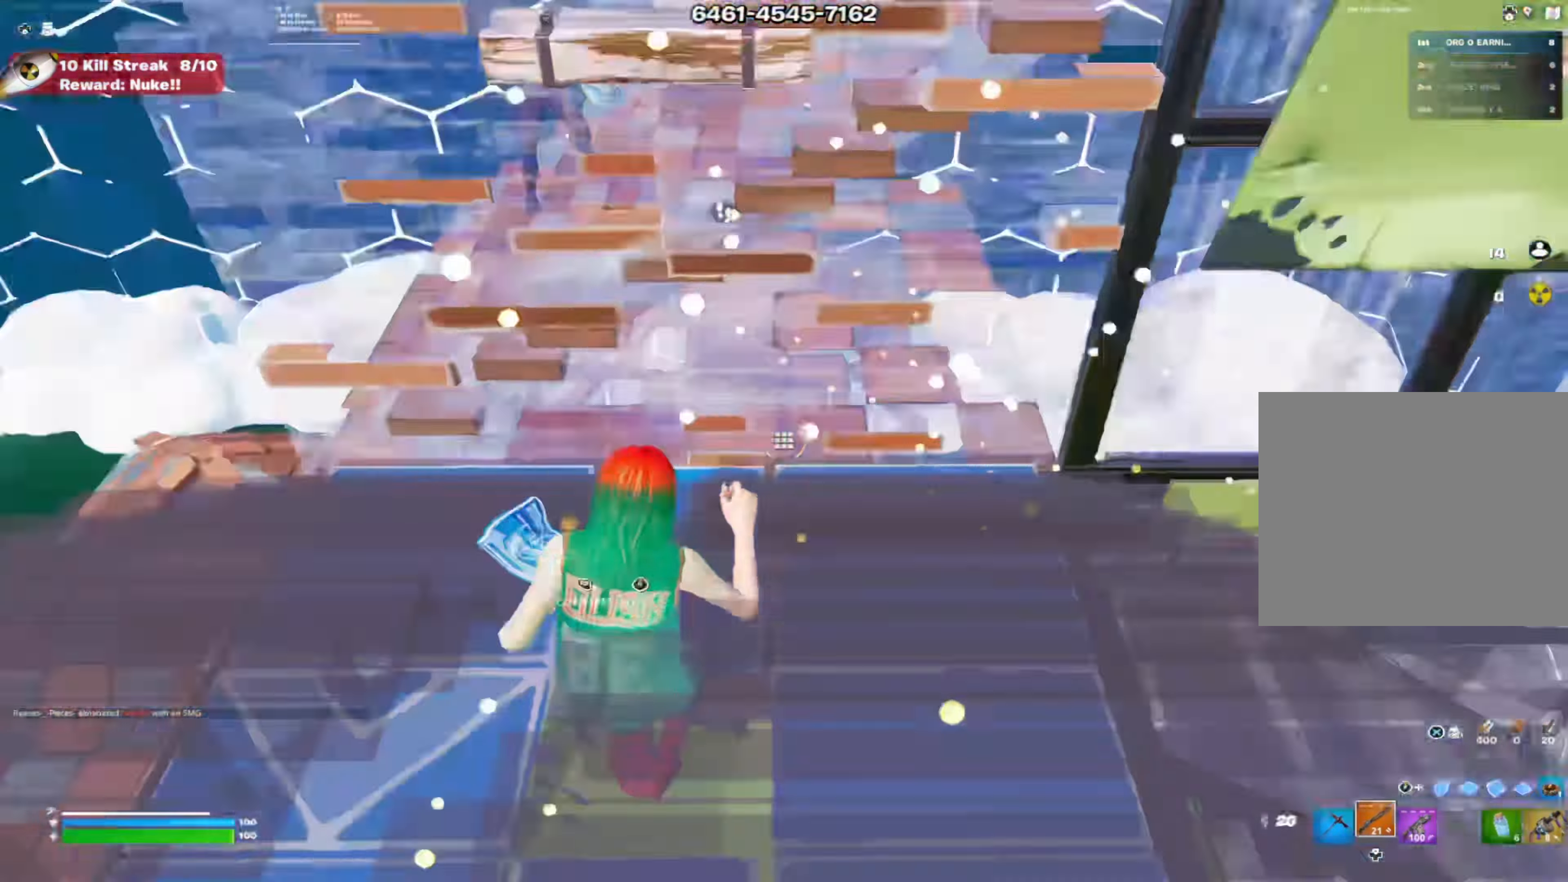
{"buttons": [], "left_stick": "down-left", "right_stick": "center", "events": [[33, "right_stick", "left"], [266, "R2", "down"], [317, "R1", "up"], [333, "right_stick", "right"], [433, "R2", "up"], [433, "right_stick", "center"], [467, "left_stick", "down-left"]]}
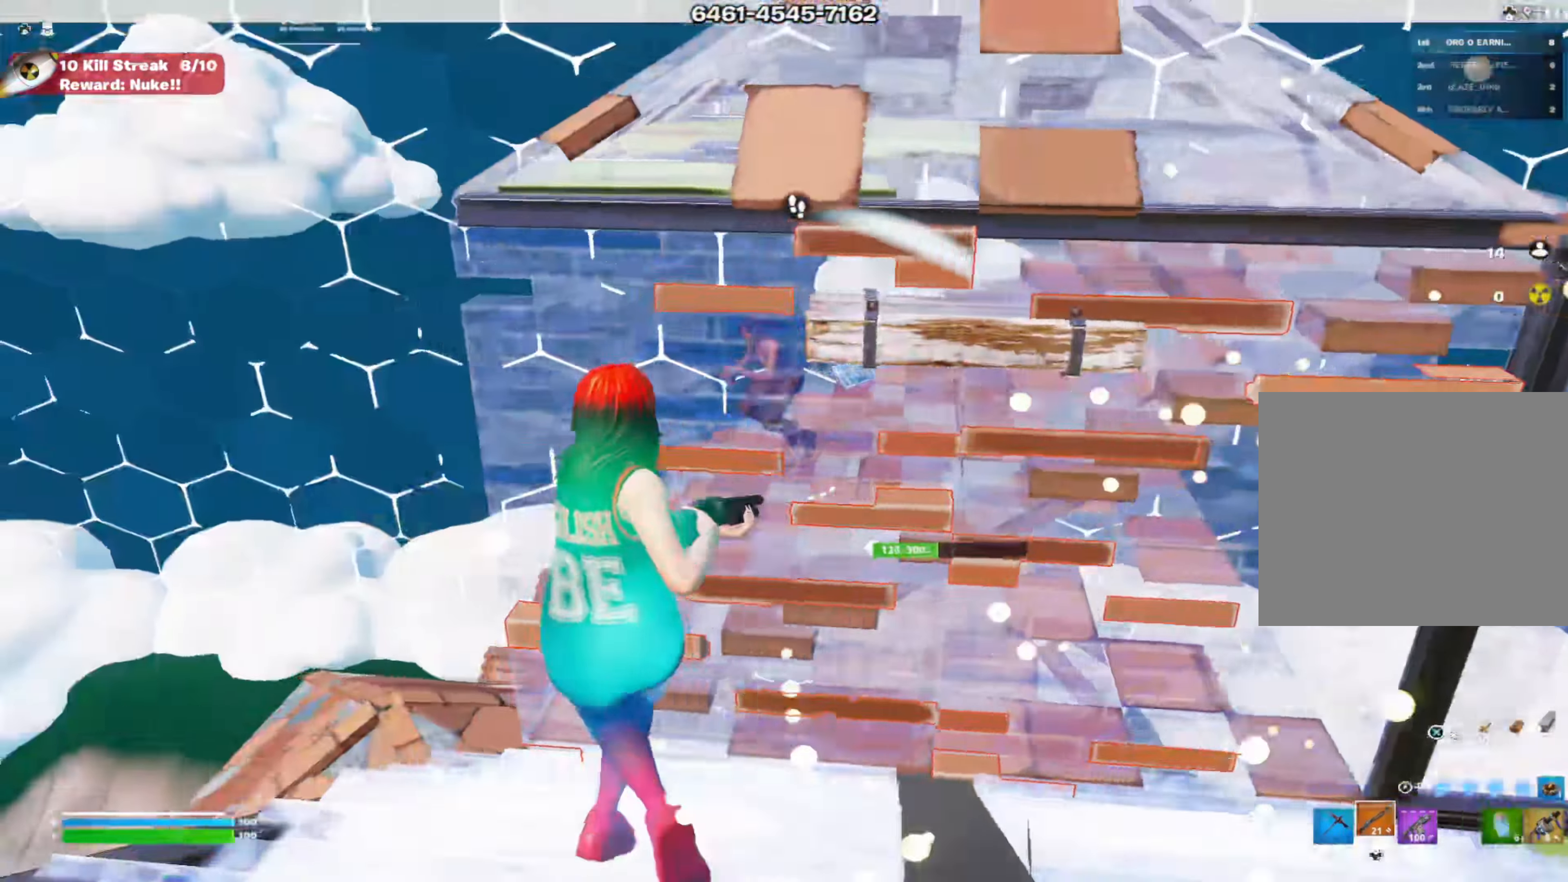
{"buttons": [], "left_stick": "left", "right_stick": "up", "events": [[17, "left_stick", "down"], [217, "L2", "down"], [234, "left_stick", "down-left"], [267, "right_stick", "left"], [334, "L2", "up"], [434, "left_stick", "left"], [501, "right_stick", "up"]]}
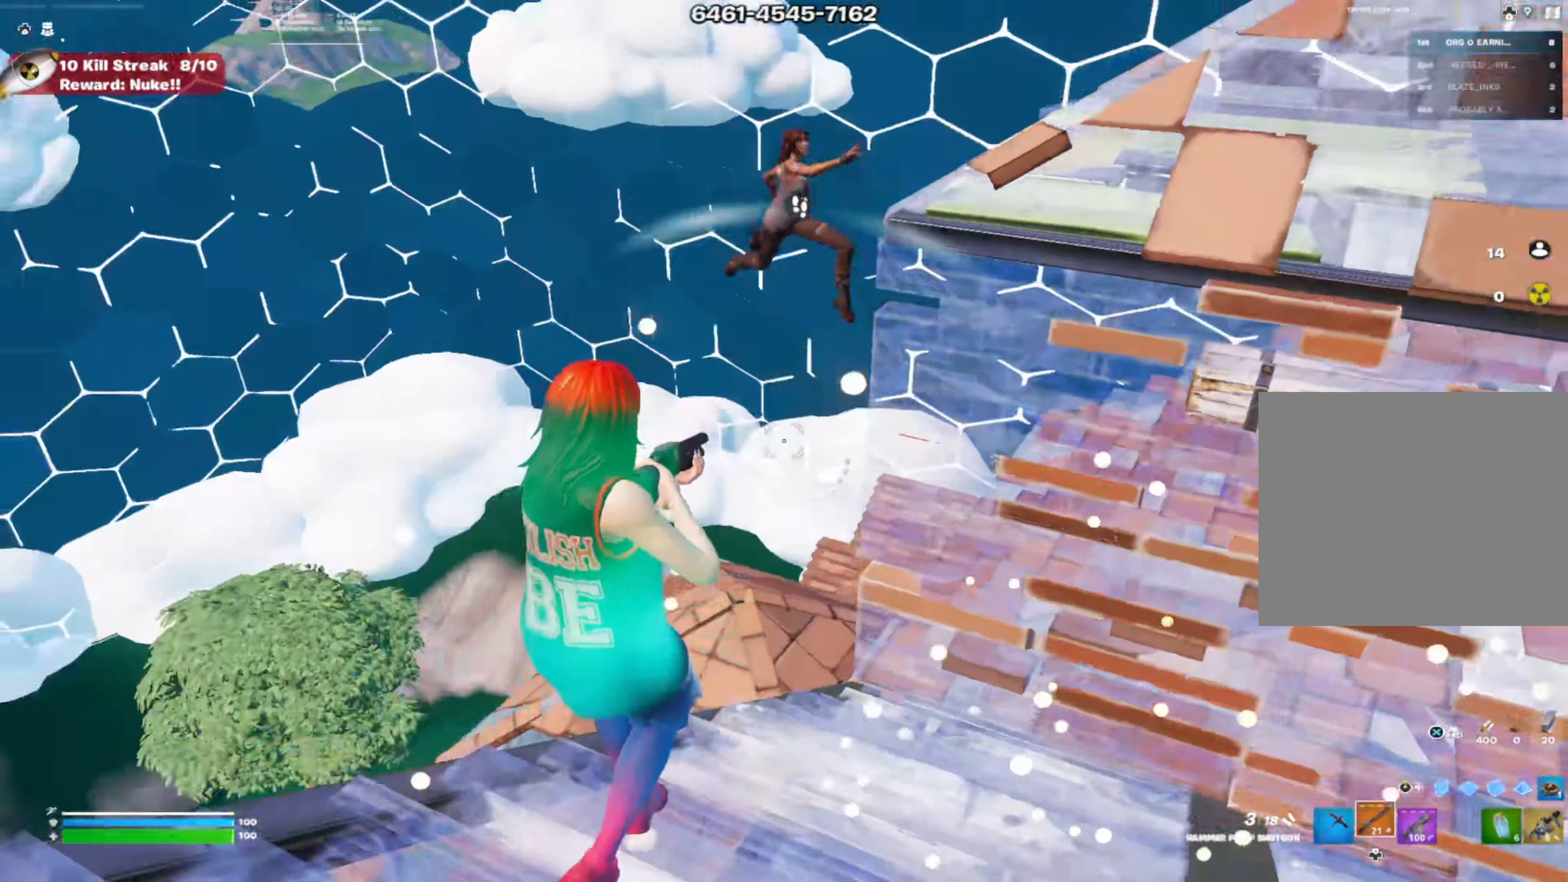
{"buttons": ["L1", "R2"], "left_stick": "up", "right_stick": "center", "events": [[183, "left_stick", "up-left"], [200, "L3", "down"], [200, "right_stick", "up-left"], [233, "R2", "down"], [283, "R3", "down"], [333, "L3", "up"], [350, "R1", "down"], [350, "left_stick", "up"], [350, "right_stick", "down"], [383, "R2", "up"], [383, "R3", "up"], [450, "L1", "down"], [450, "R2", "down"], [450, "right_stick", "center"], [467, "R1", "up"]]}
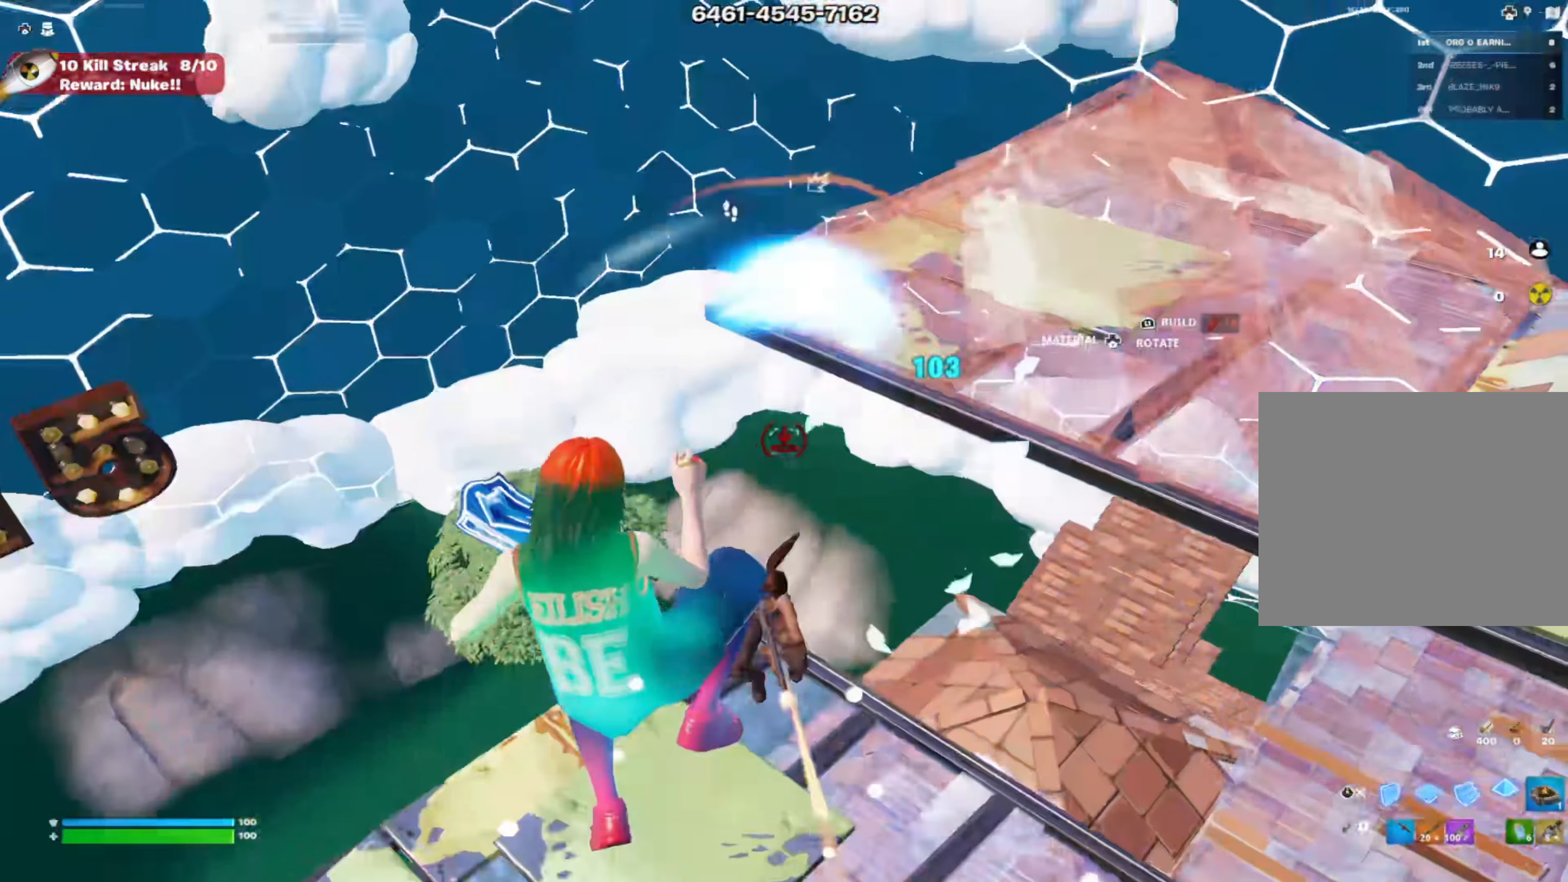
{"buttons": ["R2", "R3"], "left_stick": "left", "right_stick": "center", "events": [[49, "R1", "down"], [83, "L1", "up"], [83, "left_stick", "left"], [99, "R2", "up"], [116, "right_stick", "down-right"], [149, "R2", "down"], [200, "R1", "up"], [216, "right_stick", "center"], [283, "R1", "down"], [316, "R2", "up"], [400, "R2", "down"], [450, "R1", "up"], [466, "R3", "down"]]}
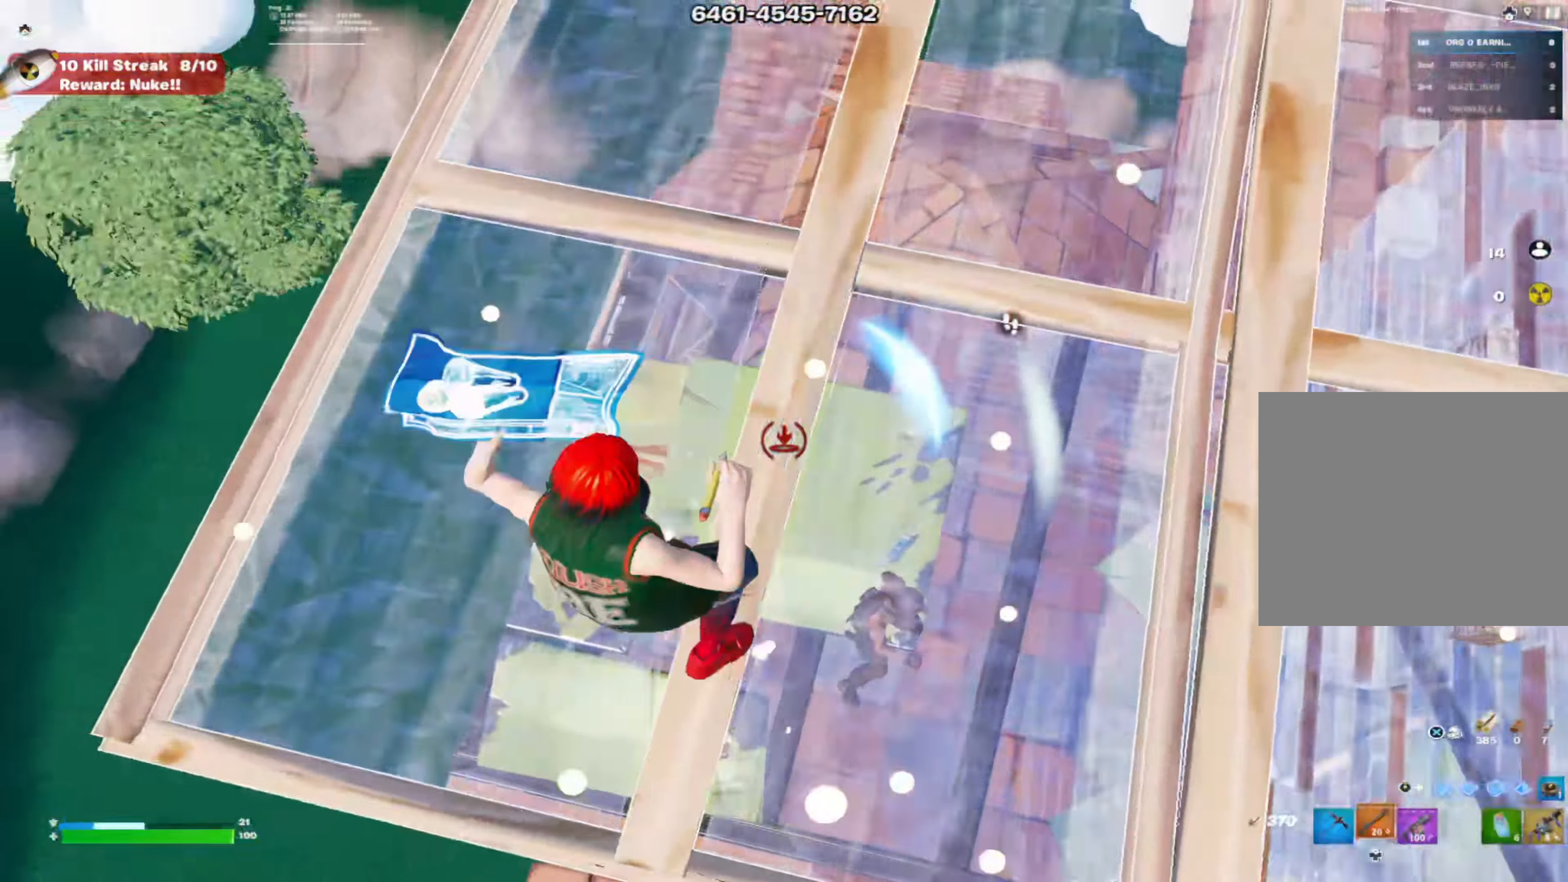
{"buttons": [], "left_stick": "up-left", "right_stick": "right", "events": [[67, "R2", "up"], [67, "R3", "up"], [150, "R1", "down"], [200, "R2", "down"], [217, "R1", "up"], [217, "left_stick", "up-left"], [250, "right_stick", "up"], [333, "right_stick", "center"], [367, "R2", "up"], [417, "right_stick", "right"]]}
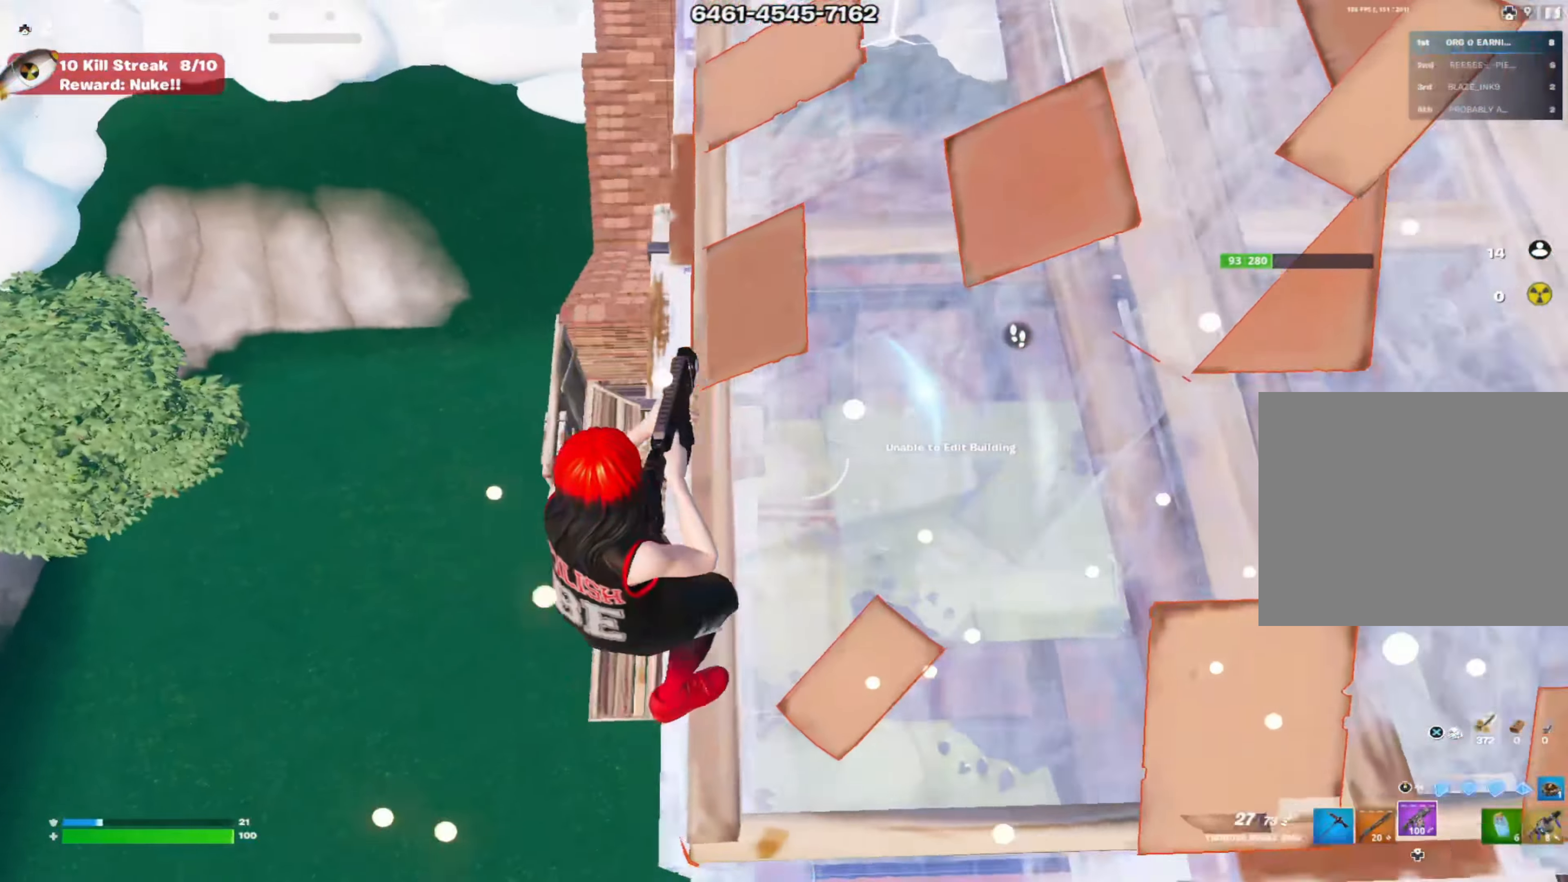
{"buttons": ["R2", "R3"], "left_stick": "down-left", "right_stick": "up", "events": [[50, "left_stick", "left"], [100, "R3", "down"], [100, "right_stick", "center"], [150, "R2", "down"], [184, "R3", "up"], [184, "right_stick", "down-right"], [301, "R1", "down"], [334, "left_stick", "down-left"], [351, "R2", "up"], [367, "right_stick", "up"], [384, "R2", "down"], [467, "R1", "up"], [484, "R3", "down"]]}
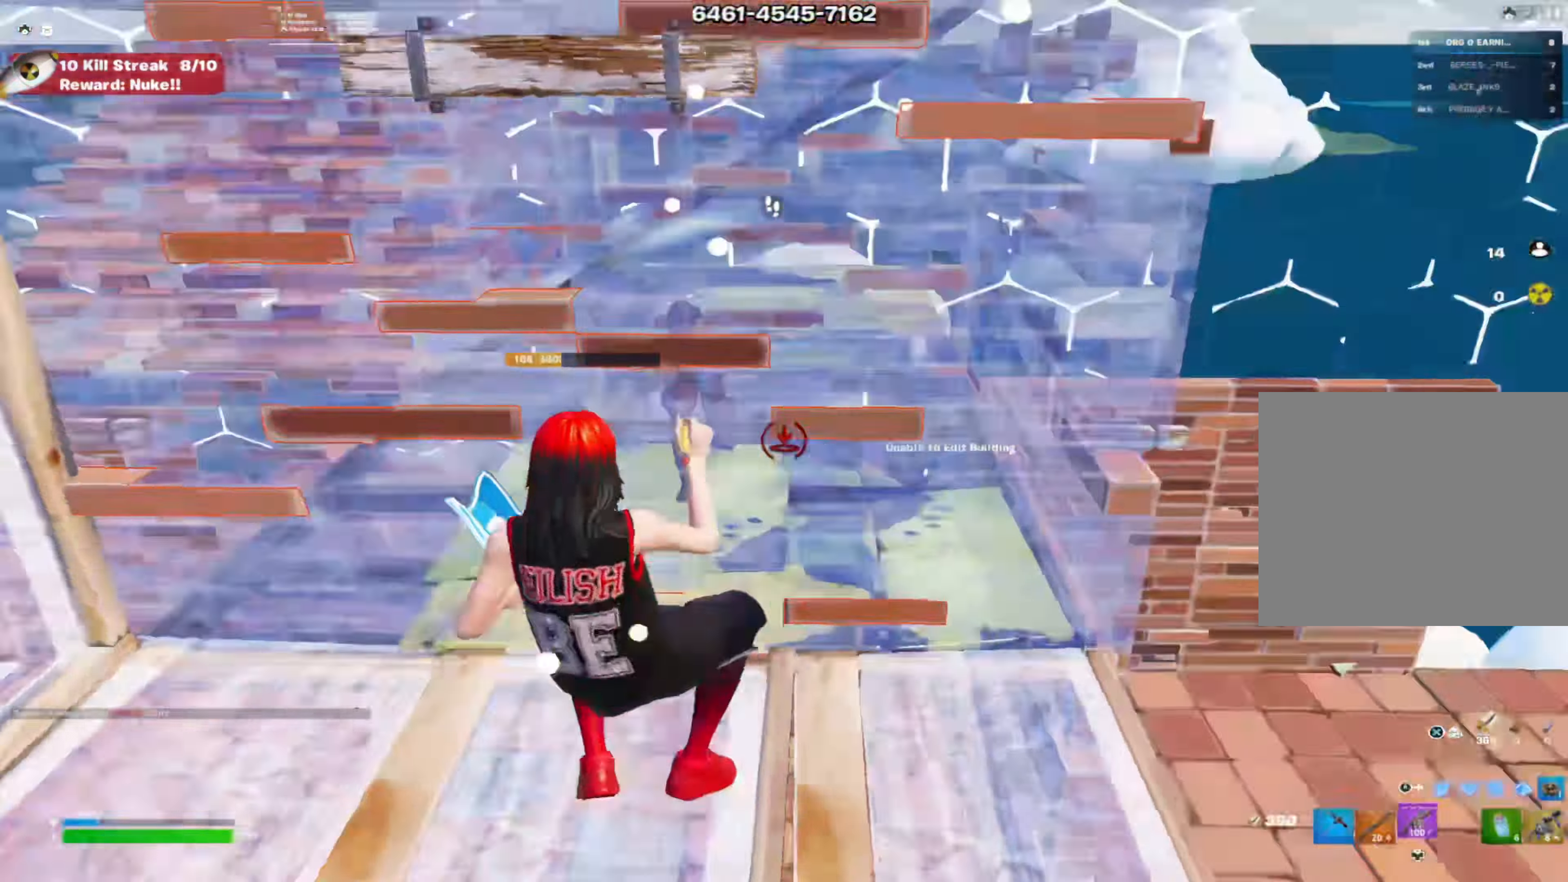
{"buttons": [], "left_stick": "down", "right_stick": "left", "events": [[67, "L1", "down"], [67, "R3", "up"], [67, "left_stick", "down"], [100, "R2", "up"], [167, "L1", "up"], [167, "right_stick", "center"], [450, "right_stick", "left"]]}
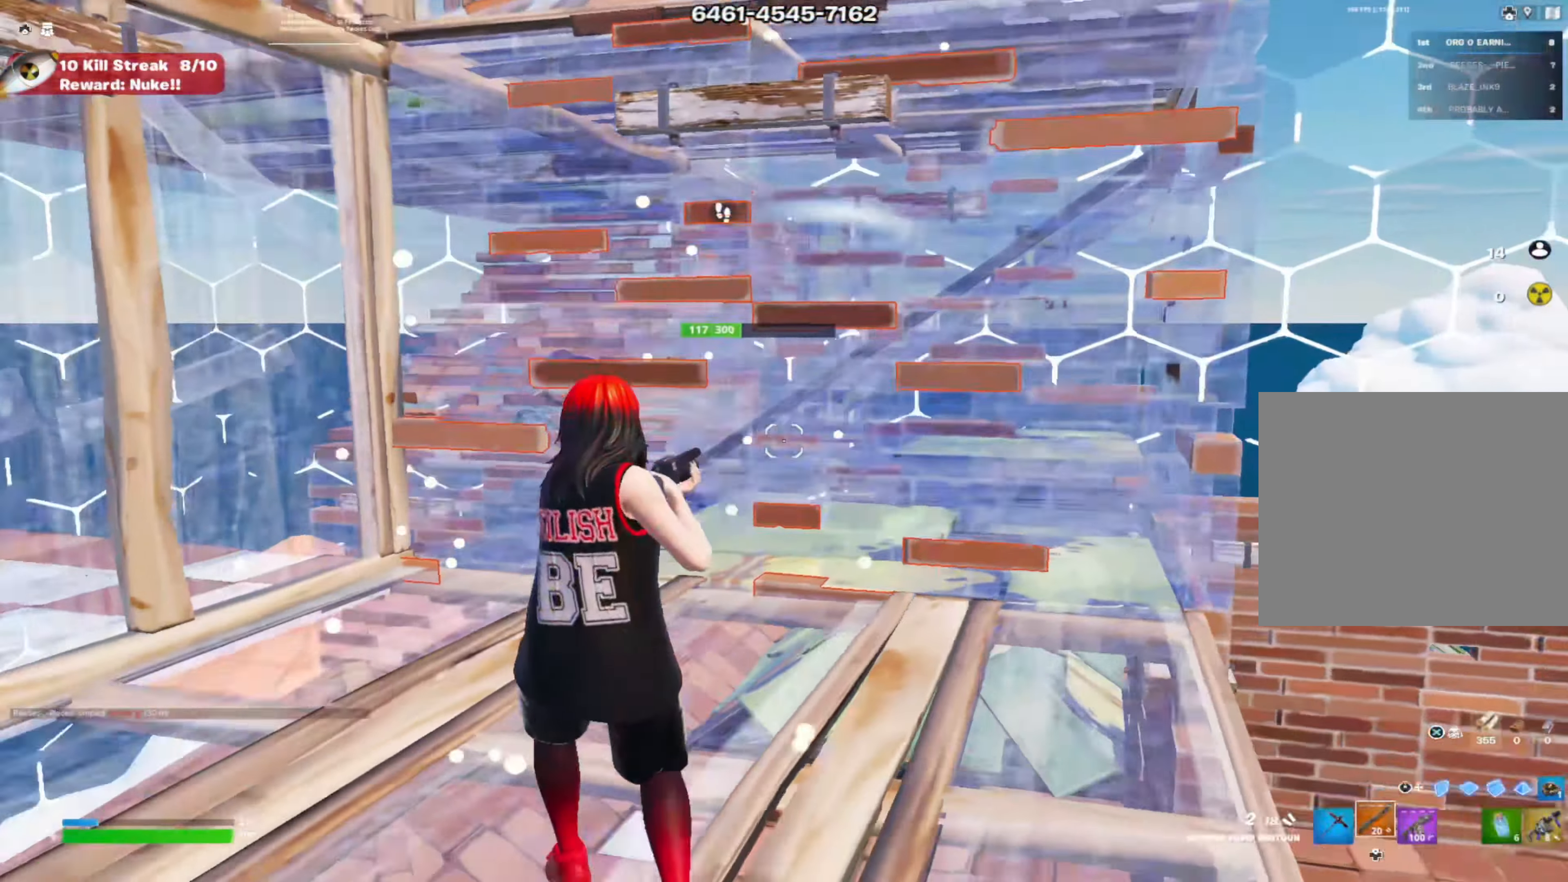
{"buttons": [], "left_stick": "up-left", "right_stick": "center", "events": [[50, "left_stick", "down-left"], [50, "right_stick", "center"], [150, "left_stick", "left"], [217, "right_stick", "left"], [334, "left_stick", "up-left"], [334, "right_stick", "center"]]}
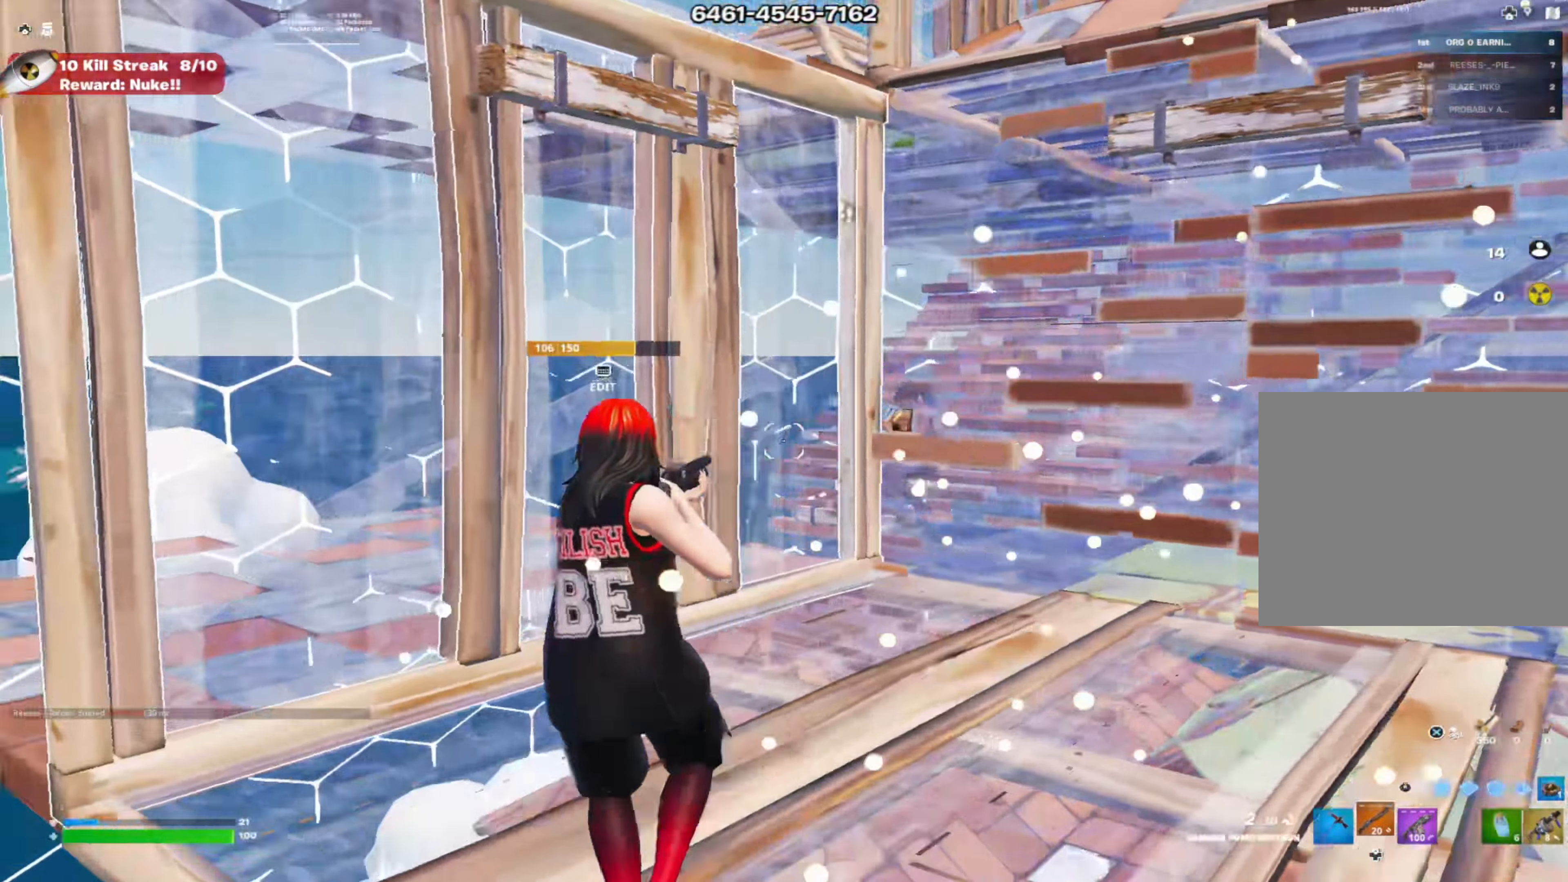
{"buttons": ["R2"], "left_stick": "up", "right_stick": "down-right", "events": [[250, "R1", "down"], [250, "right_stick", "down"], [300, "left_stick", "up"], [300, "right_stick", "right"], [350, "right_stick", "up-left"], [417, "R2", "down"], [467, "R1", "up"], [500, "right_stick", "down-right"]]}
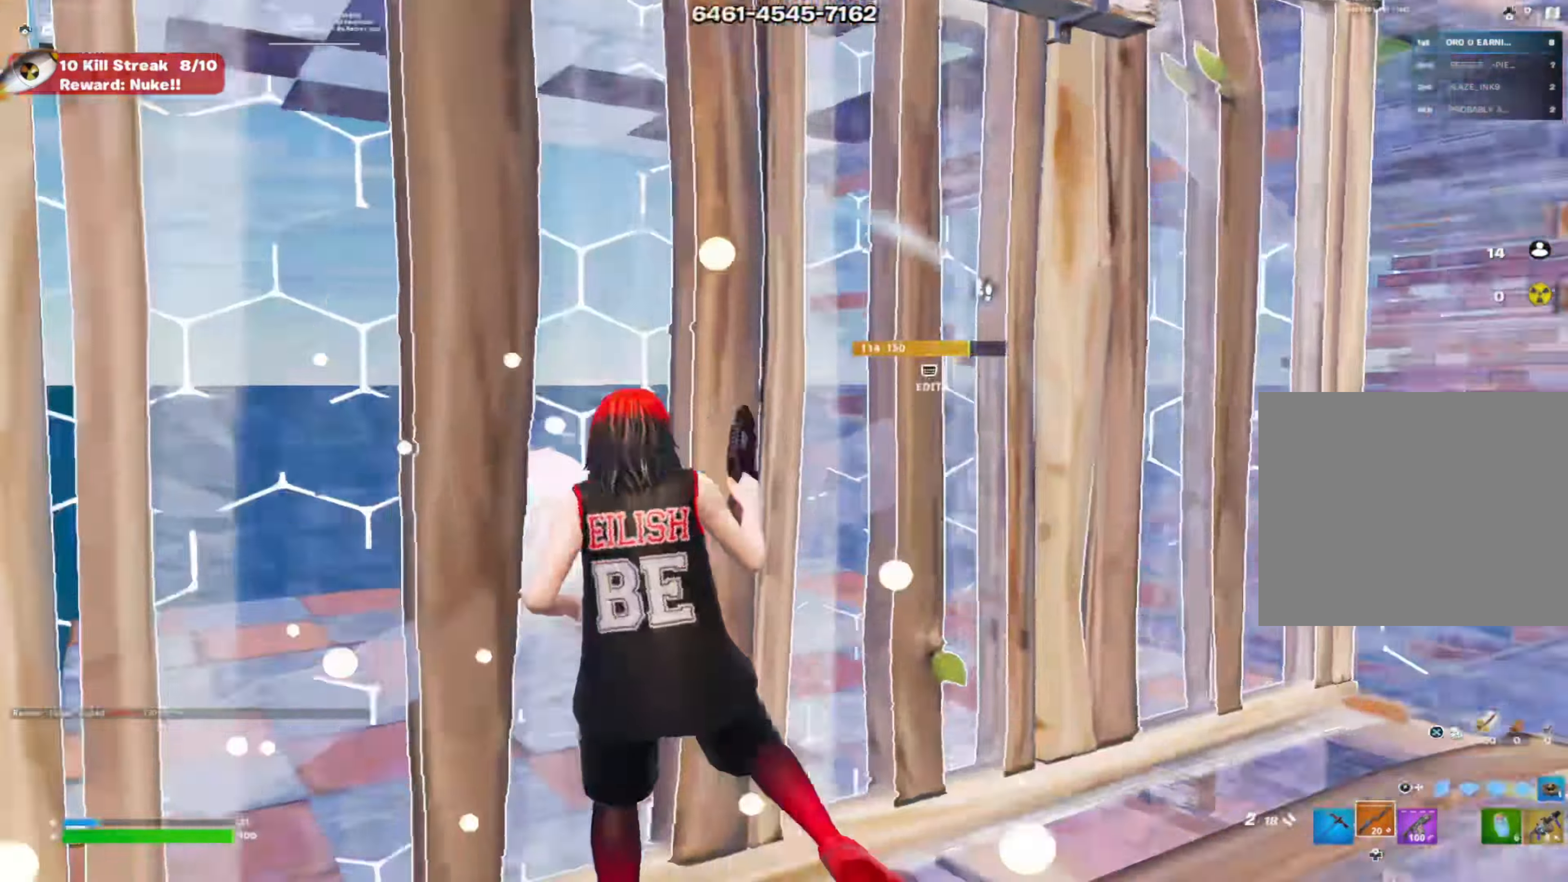
{"buttons": ["L1"], "left_stick": "up-left", "right_stick": "down-right", "events": [[100, "R2", "up"], [134, "right_stick", "center"], [267, "left_stick", "up-left"], [267, "right_stick", "down-right"], [467, "L1", "down"]]}
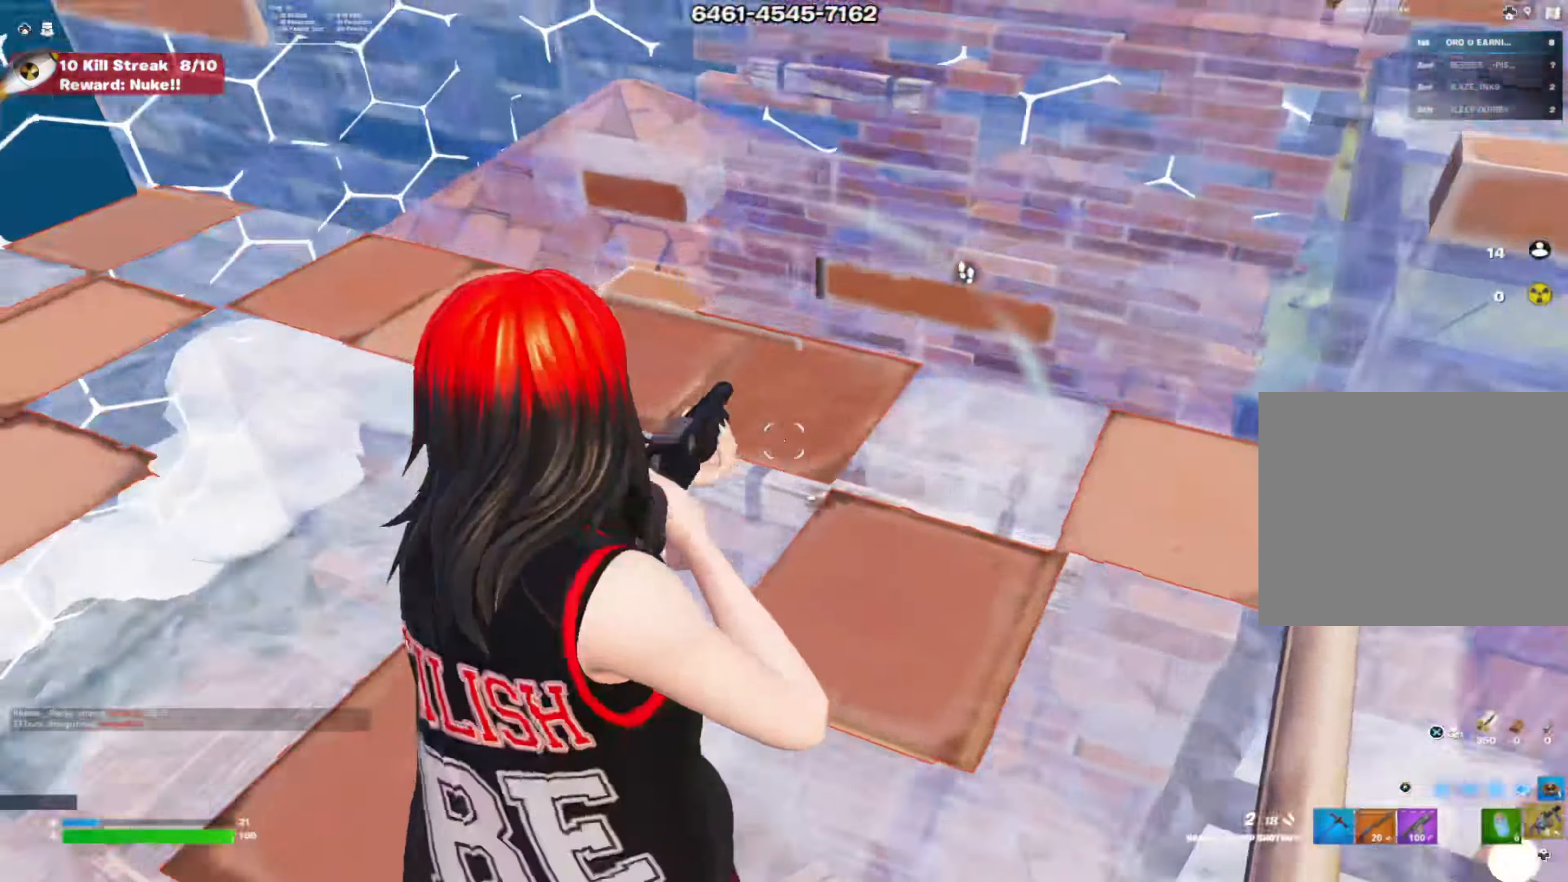
{"buttons": [], "left_stick": "up", "right_stick": "up-right", "events": [[17, "right_stick", "center"], [67, "left_stick", "up"], [100, "right_stick", "right"], [133, "L1", "up"], [217, "left_stick", "up-left"], [233, "right_stick", "up-right"], [317, "left_stick", "up"]]}
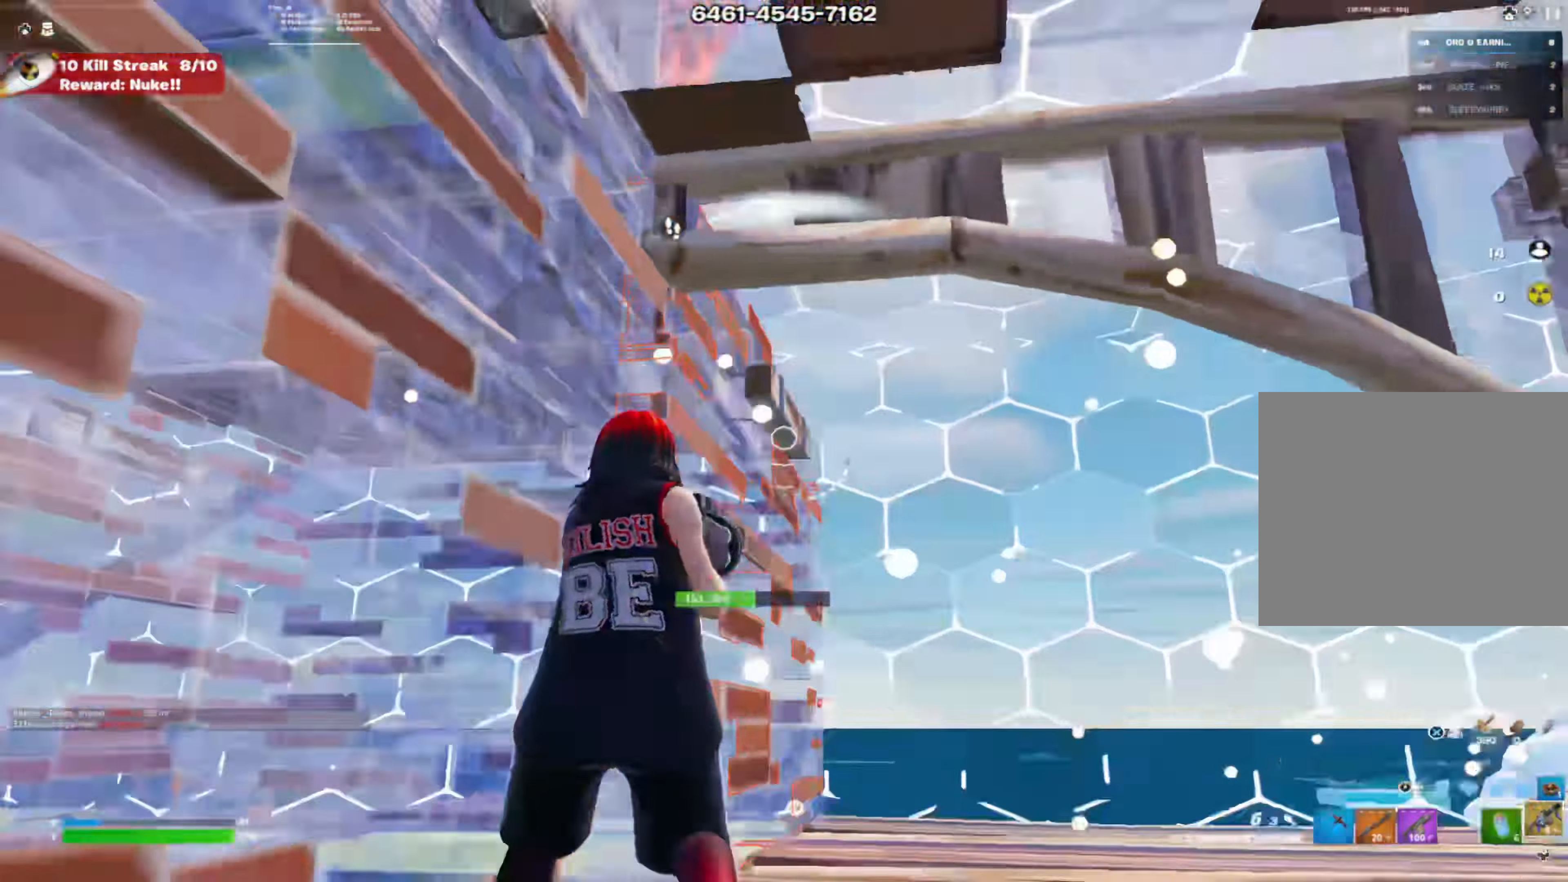
{"buttons": [], "left_stick": "up-left", "right_stick": "down-left", "events": [[251, "R2", "down"], [251, "left_stick", "left"], [301, "R1", "down"], [301, "right_stick", "down-left"], [401, "R2", "up"], [434, "R1", "up"], [501, "left_stick", "up-left"]]}
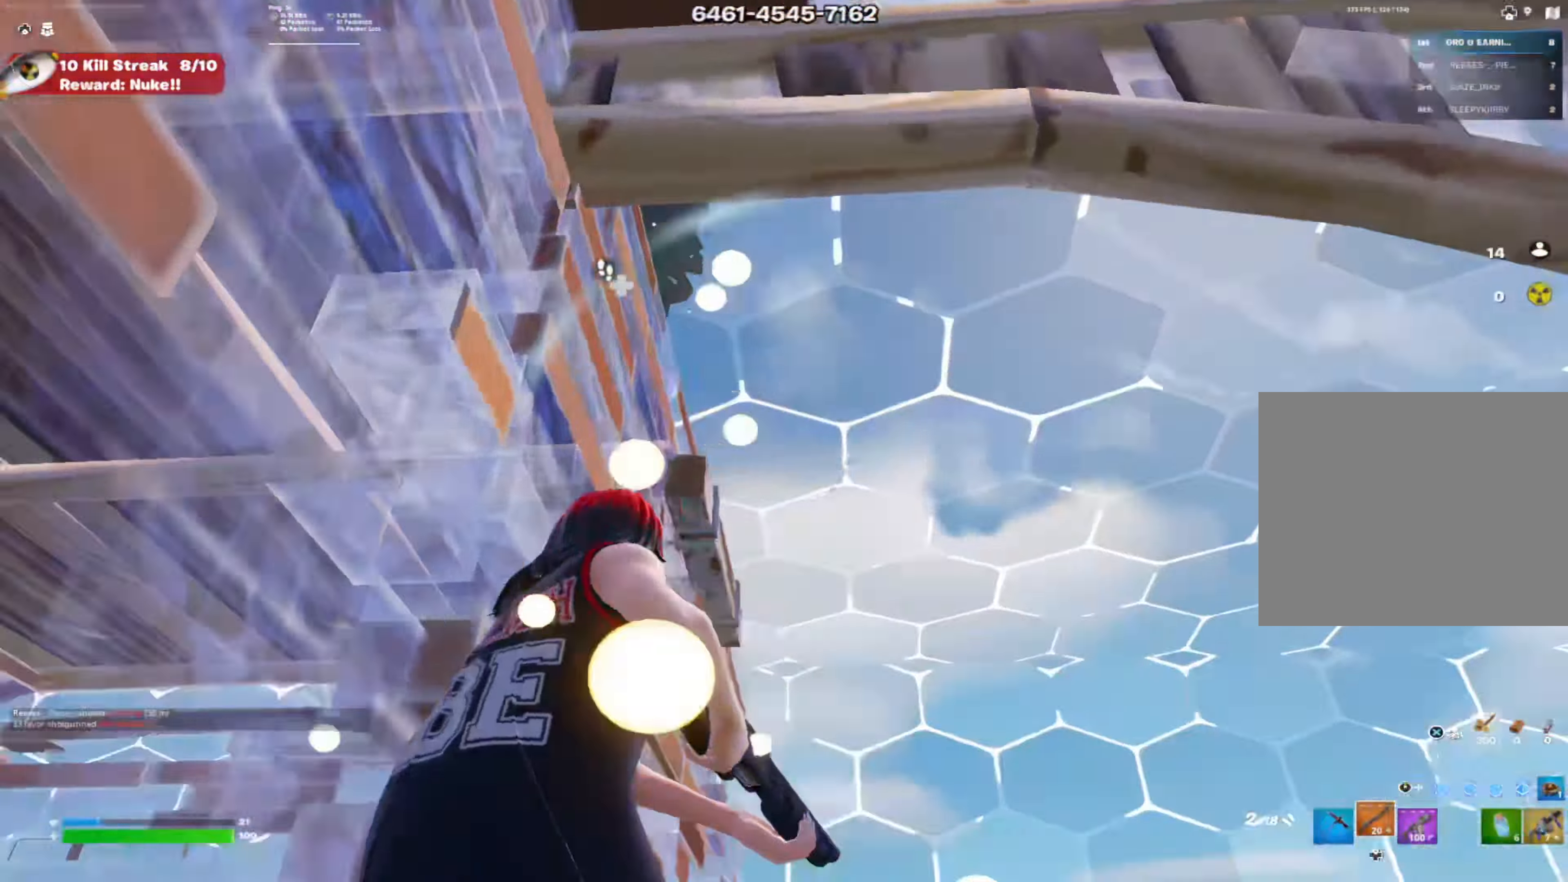
{"buttons": [], "left_stick": "down-right", "right_stick": "left", "events": [[133, "left_stick", "left"], [250, "left_stick", "down-left"], [350, "left_stick", "down-right"], [434, "right_stick", "left"]]}